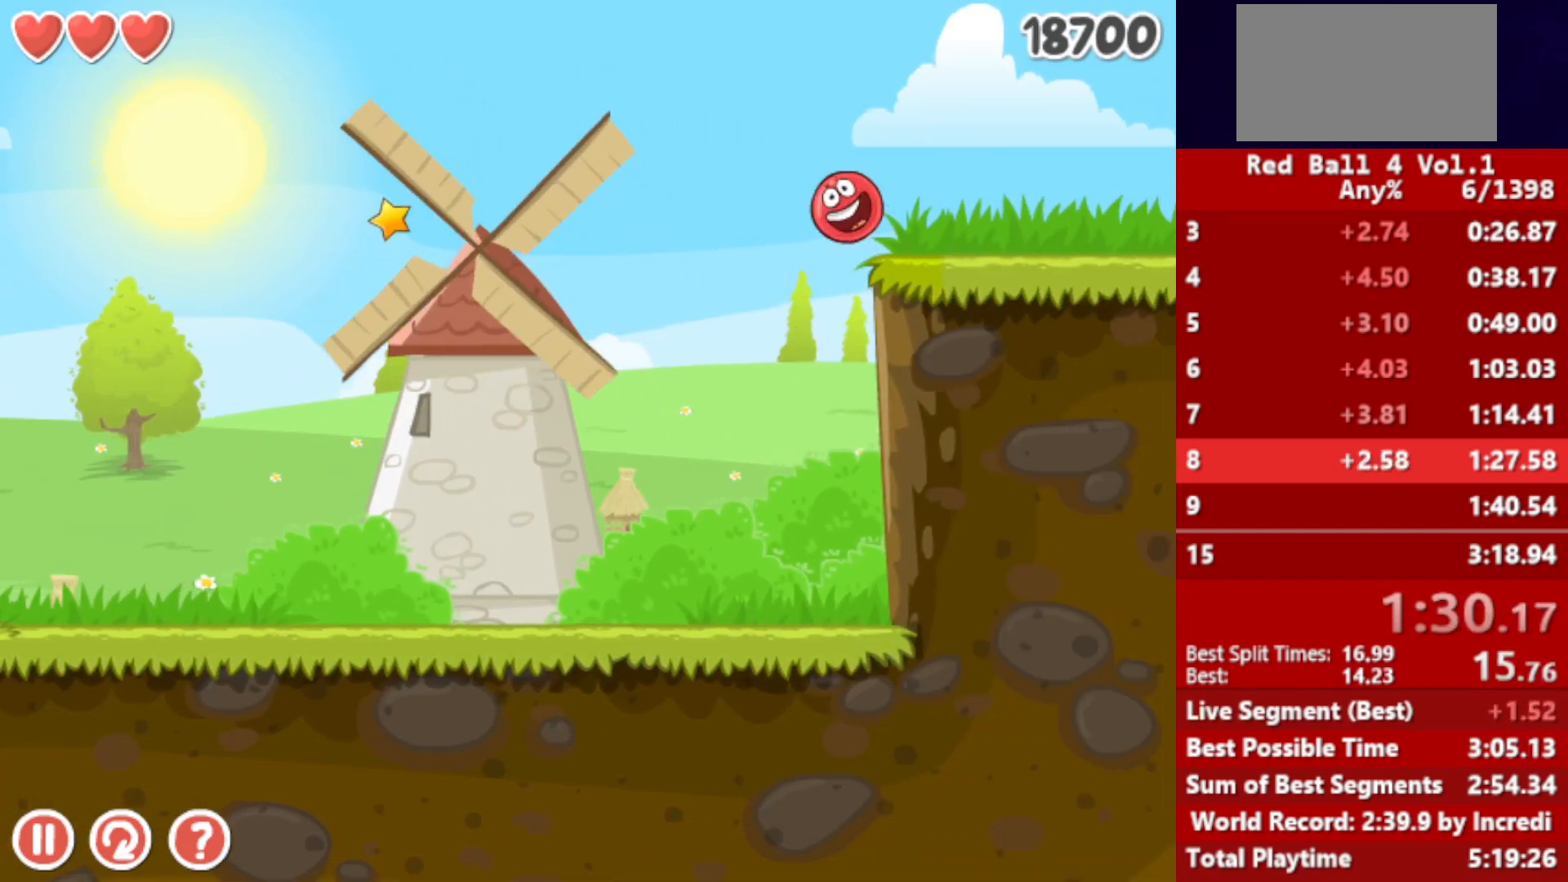
Gameplay with keyboard; each line is a JSON object with the keys held at the frame after it. "events" lists presses ("down") and releases ("up") of "down", "left", "p", "r", "right" and "up" between this image and that frame as [ms after this image, input, new state], when the widget could be followed in between. No other keys are recorded. Mouse input is not recorded.
{"keys": ["right"], "events": [[33, "up", "down"], [100, "up", "up"]]}
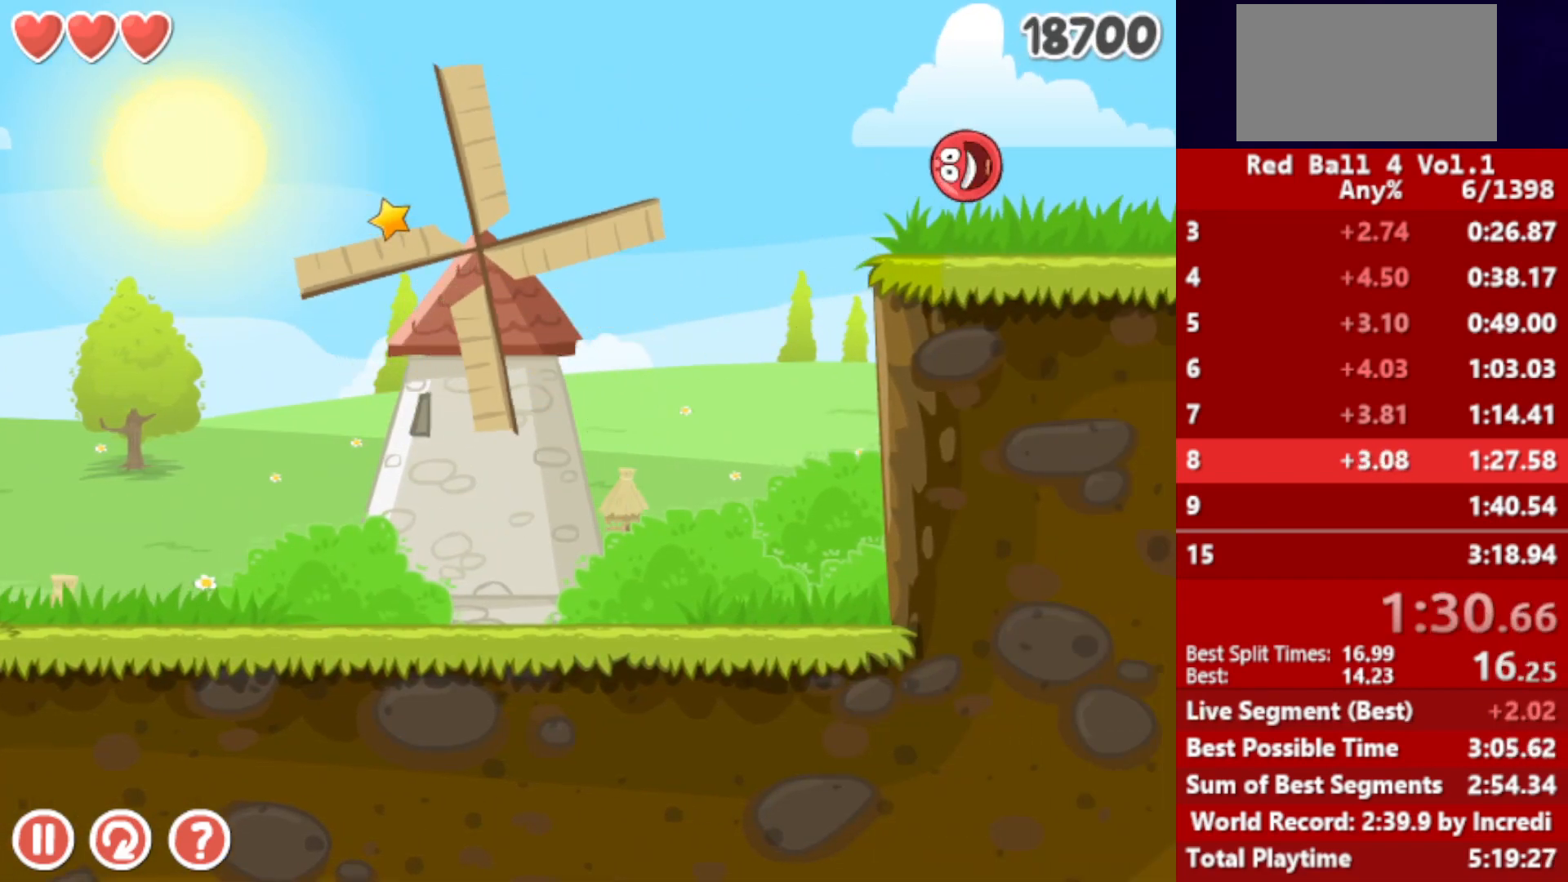
{"keys": ["right"], "events": []}
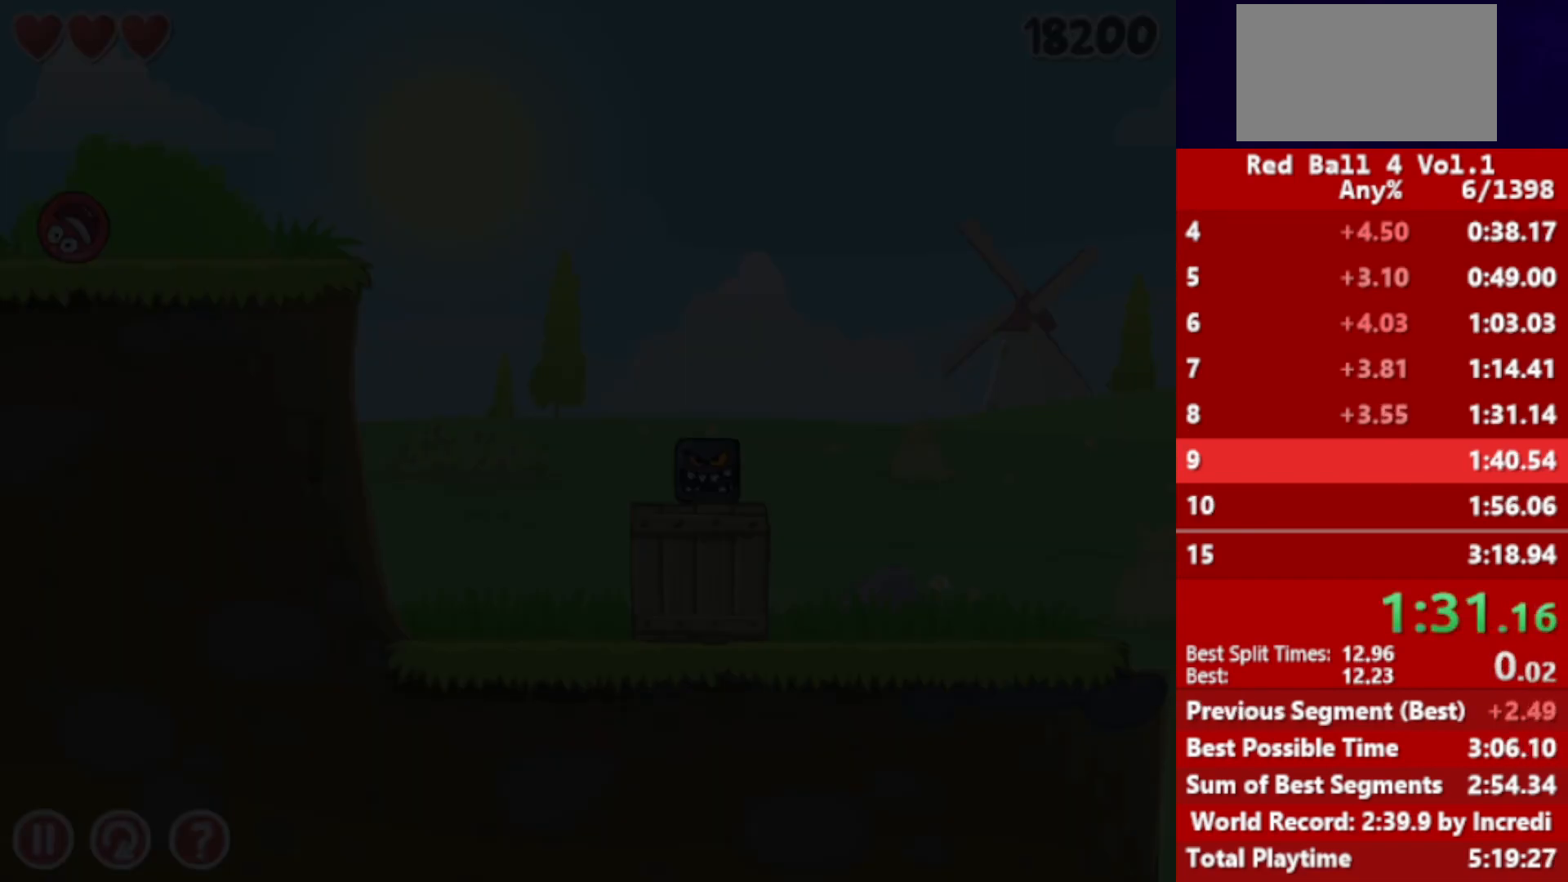
{"keys": ["right"], "events": []}
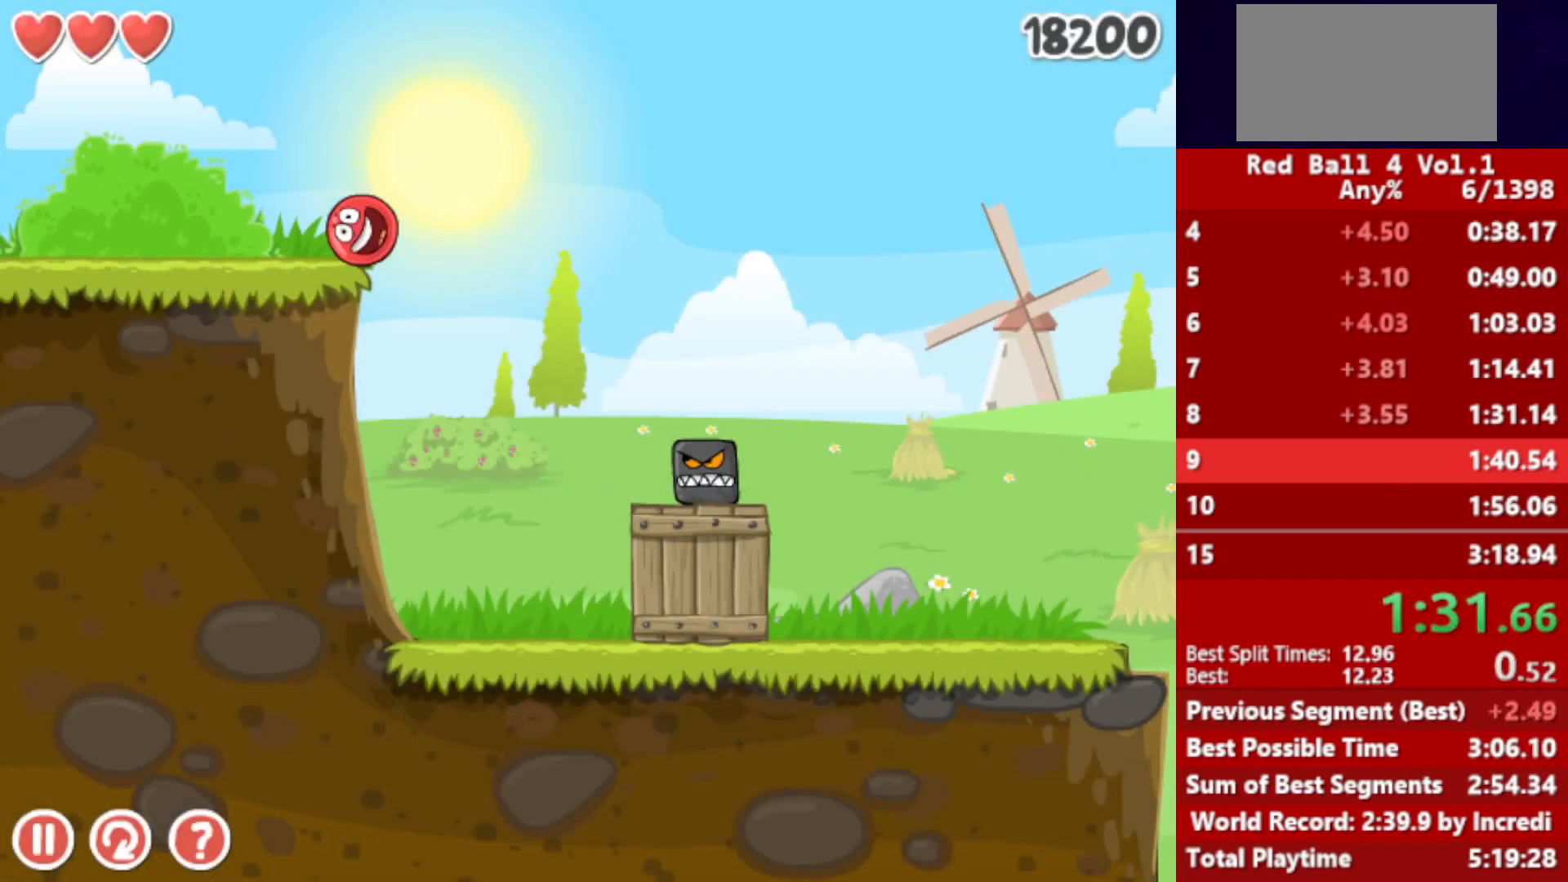
{"keys": ["right", "up"], "events": [[450, "up", "down"]]}
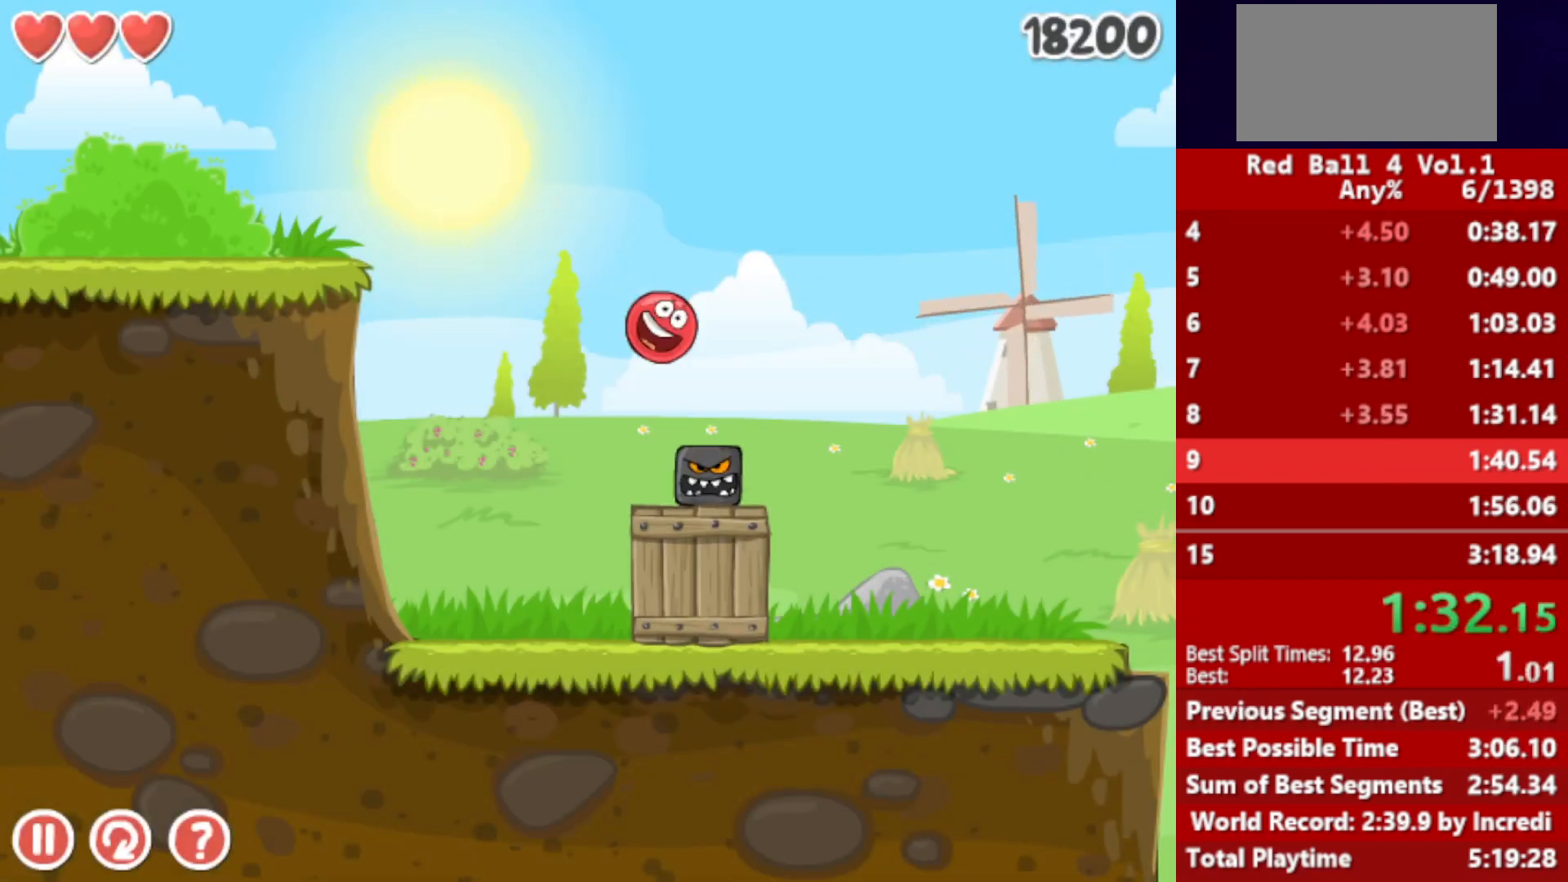
{"keys": ["right", "up"], "events": []}
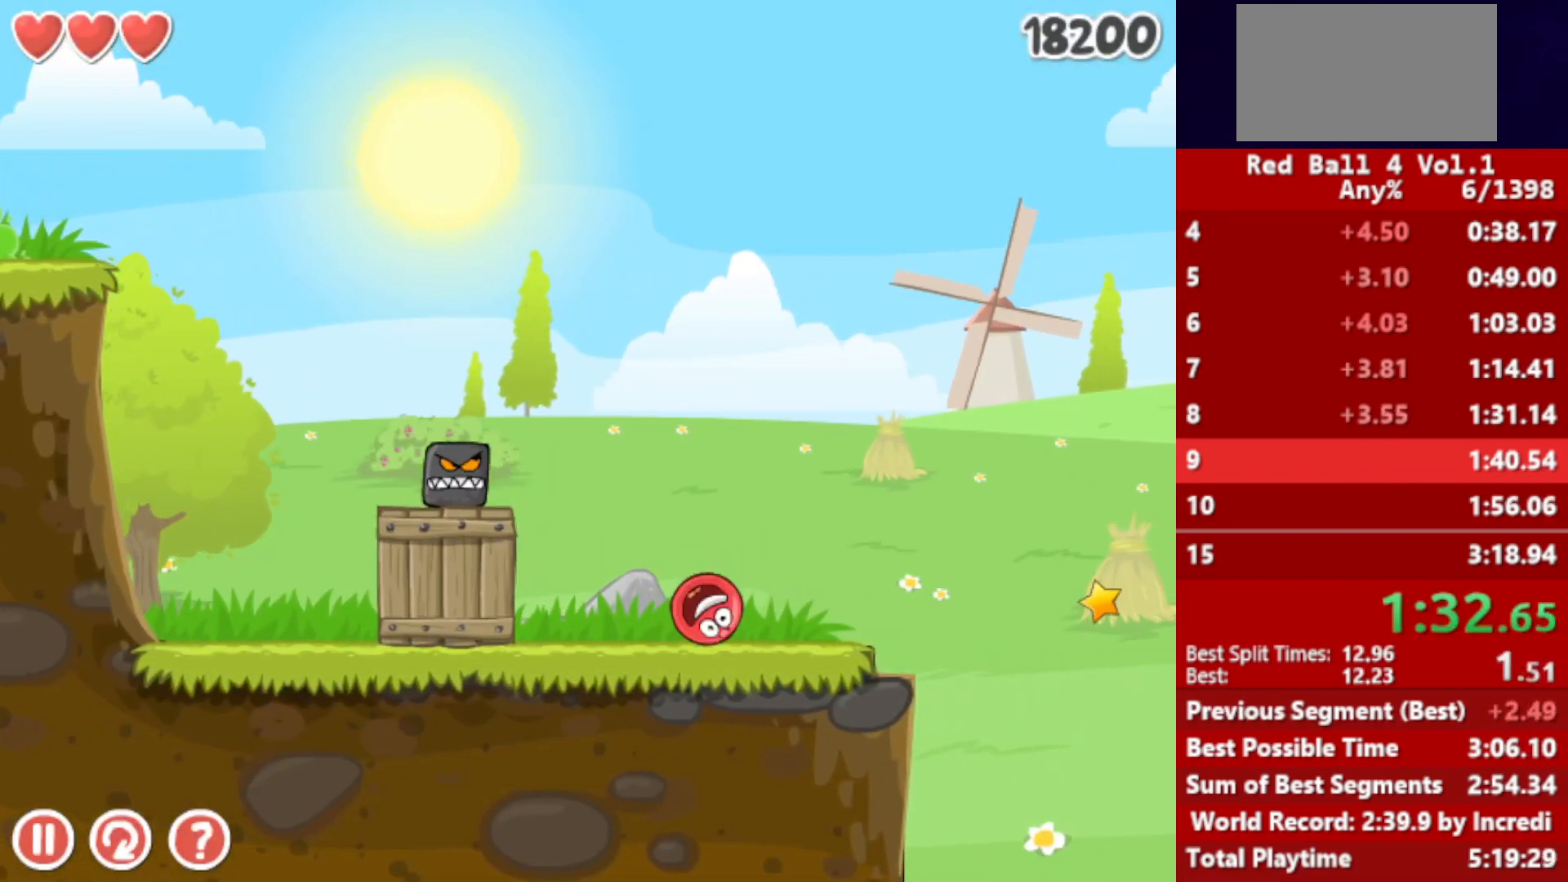
{"keys": ["right", "up"], "events": []}
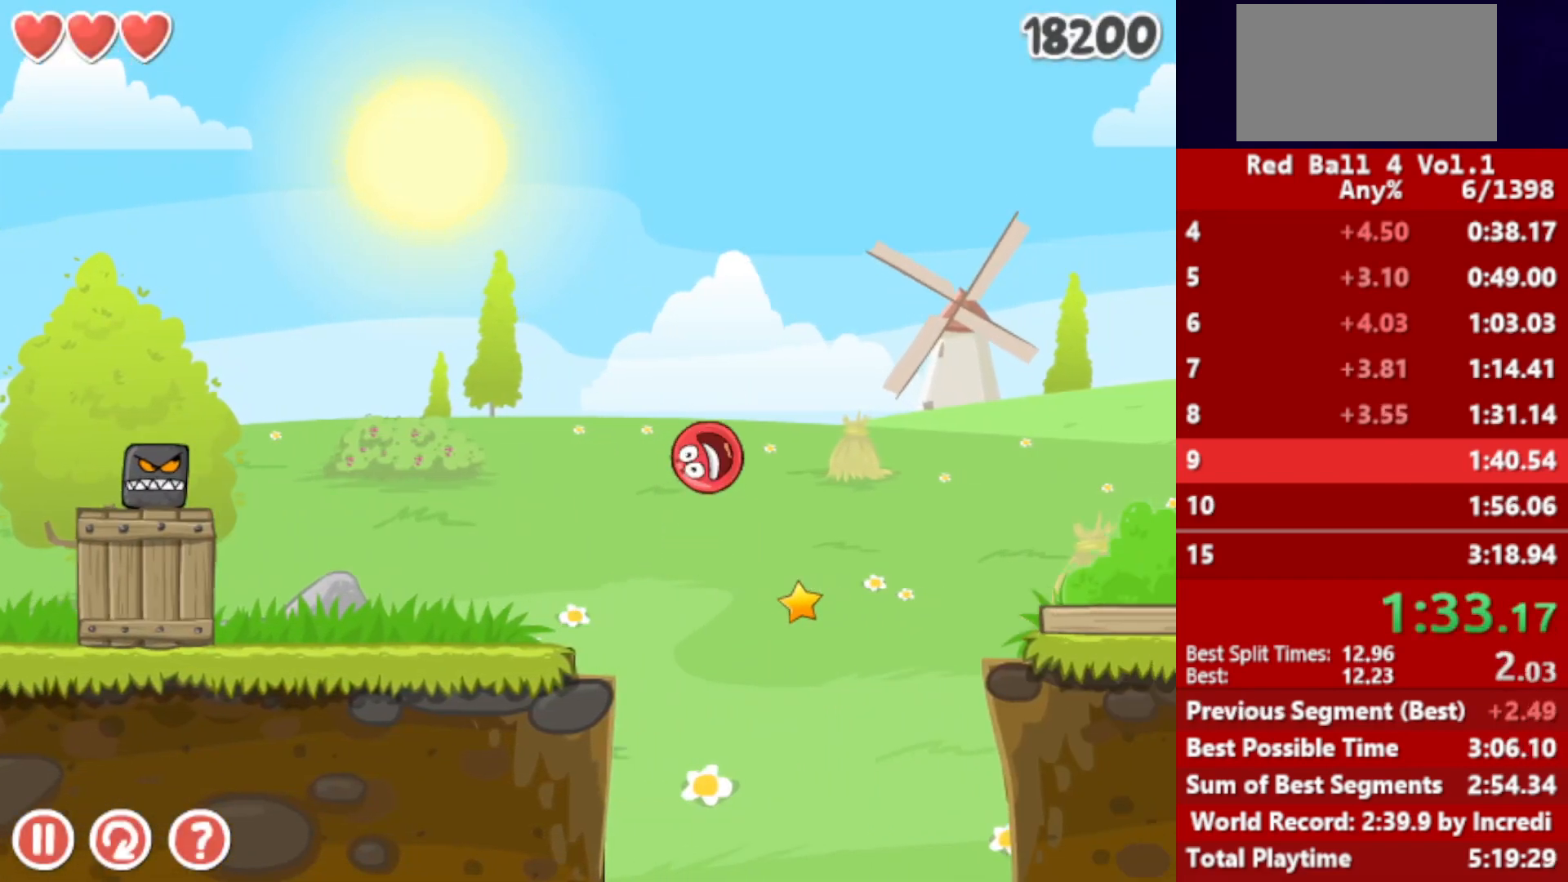
{"keys": ["right"], "events": [[67, "up", "up"]]}
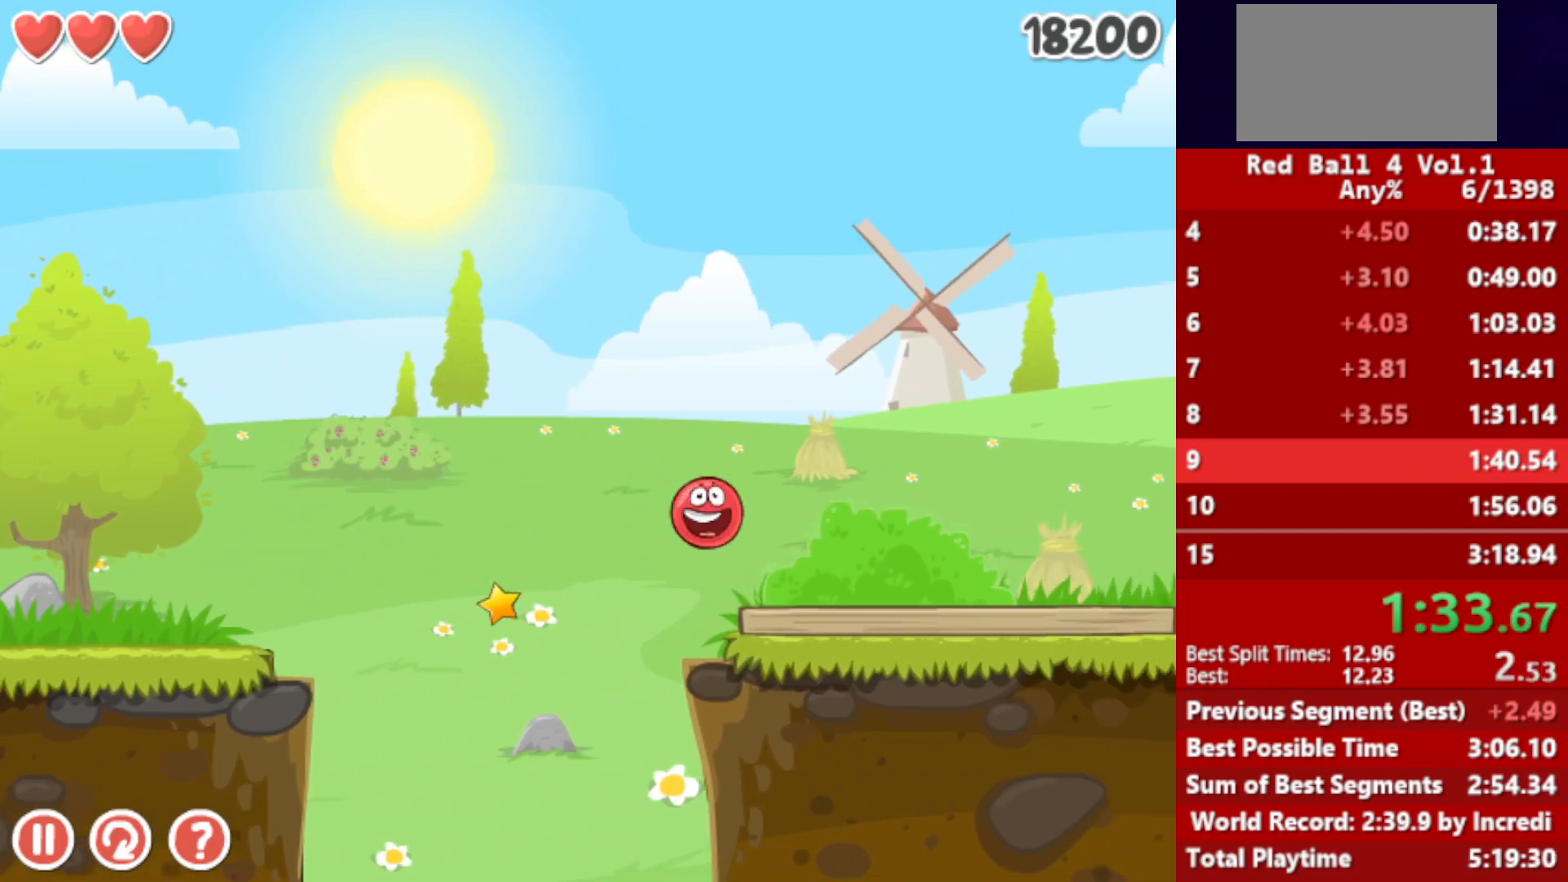
{"keys": ["right", "up"], "events": [[233, "up", "down"], [250, "up", "up"], [367, "up", "down"], [383, "up", "up"], [467, "up", "down"]]}
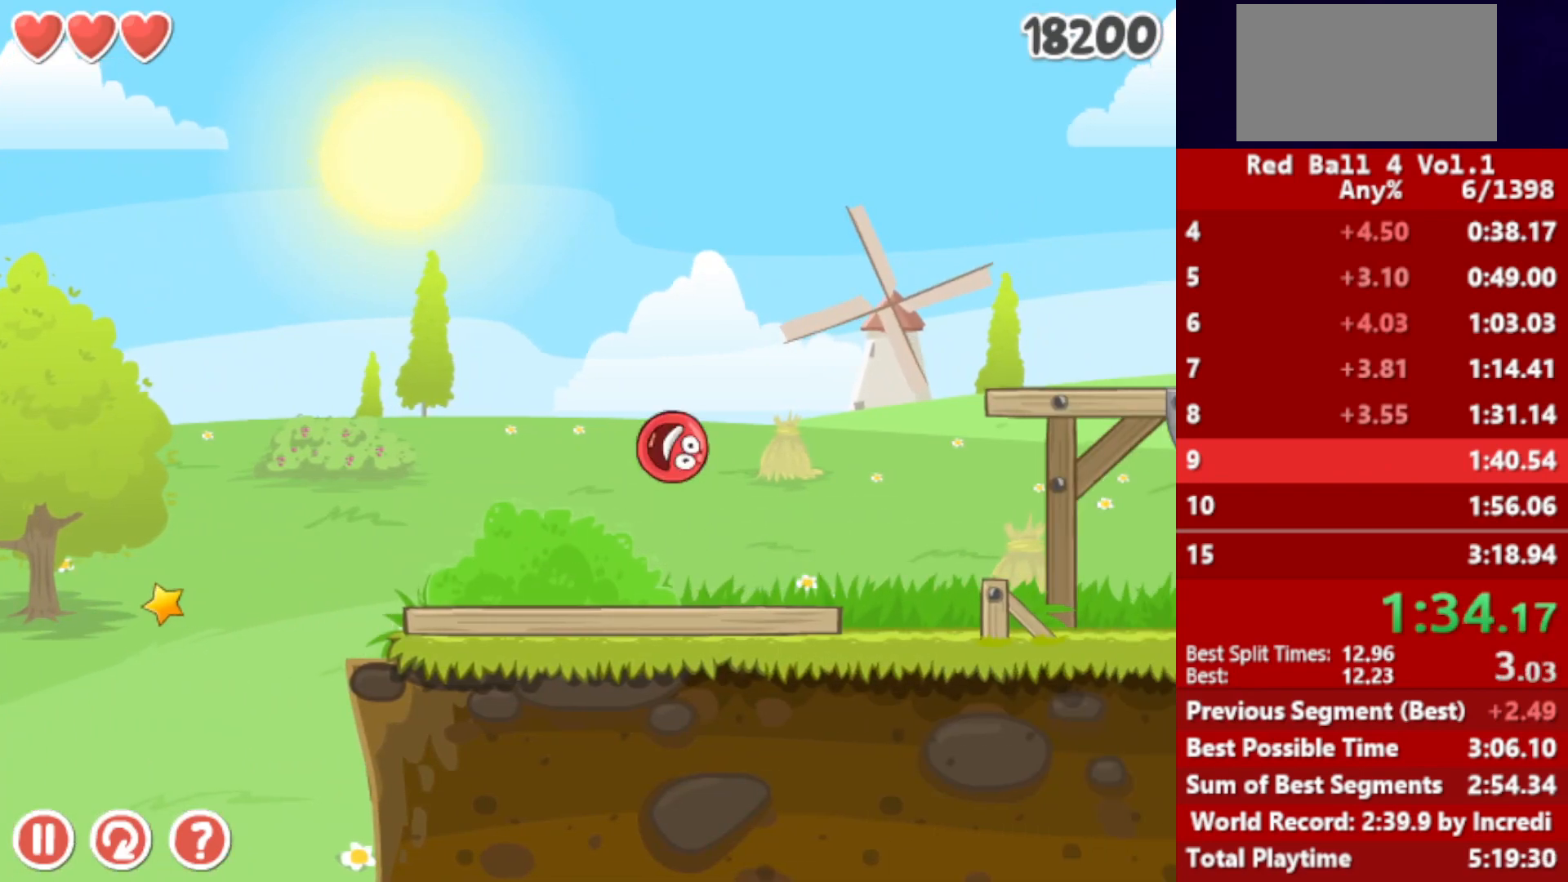
{"keys": ["right"], "events": [[33, "up", "up"]]}
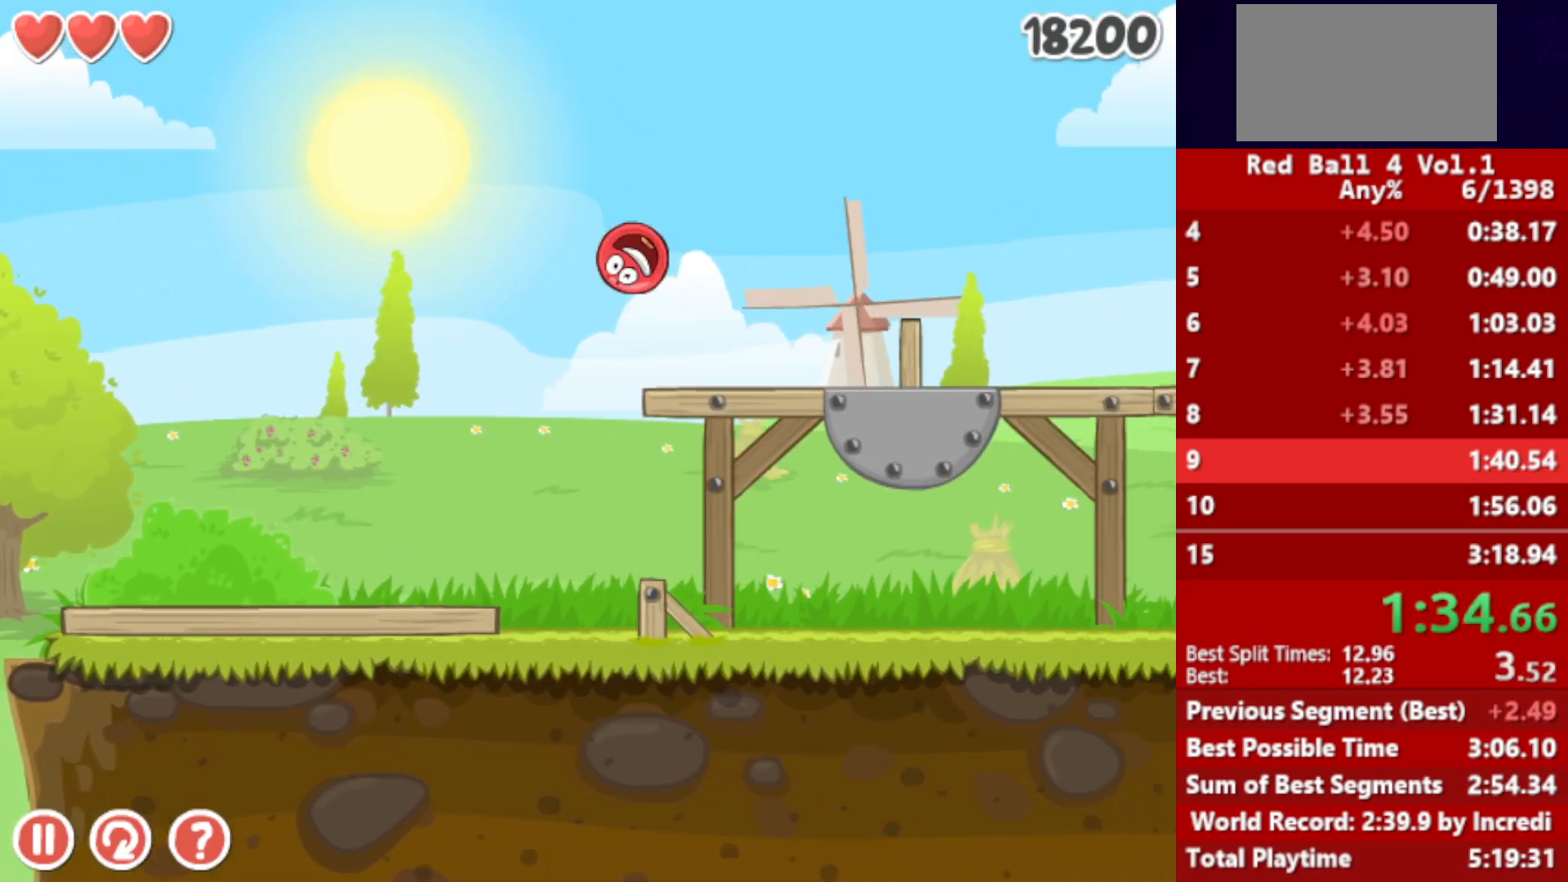
{"keys": ["right"], "events": []}
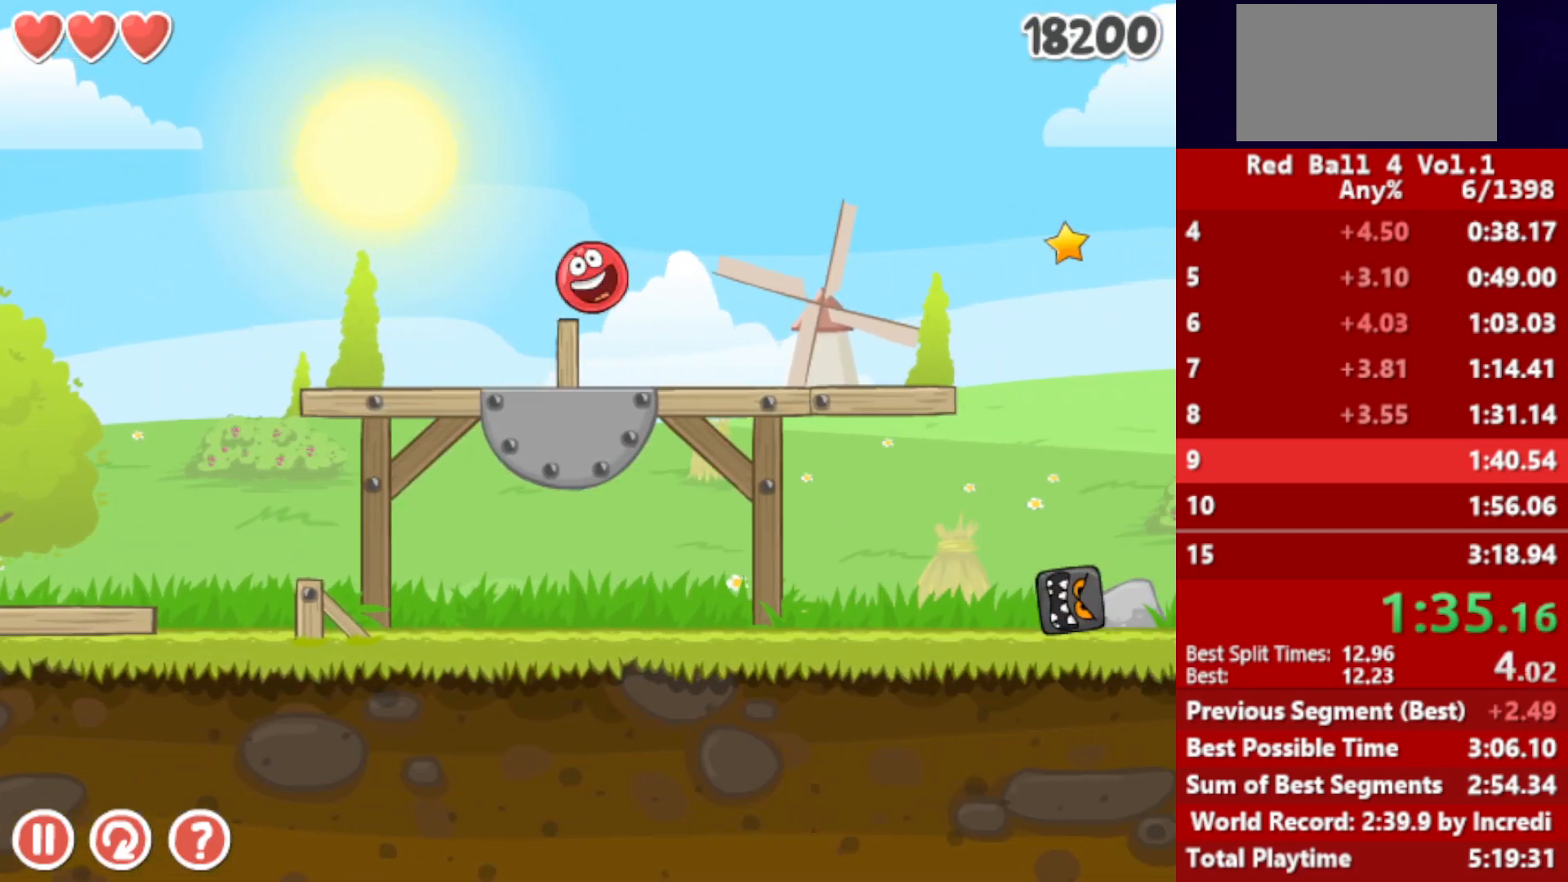
{"keys": ["right"], "events": [[250, "up", "down"], [283, "up", "up"], [383, "up", "down"], [433, "up", "up"]]}
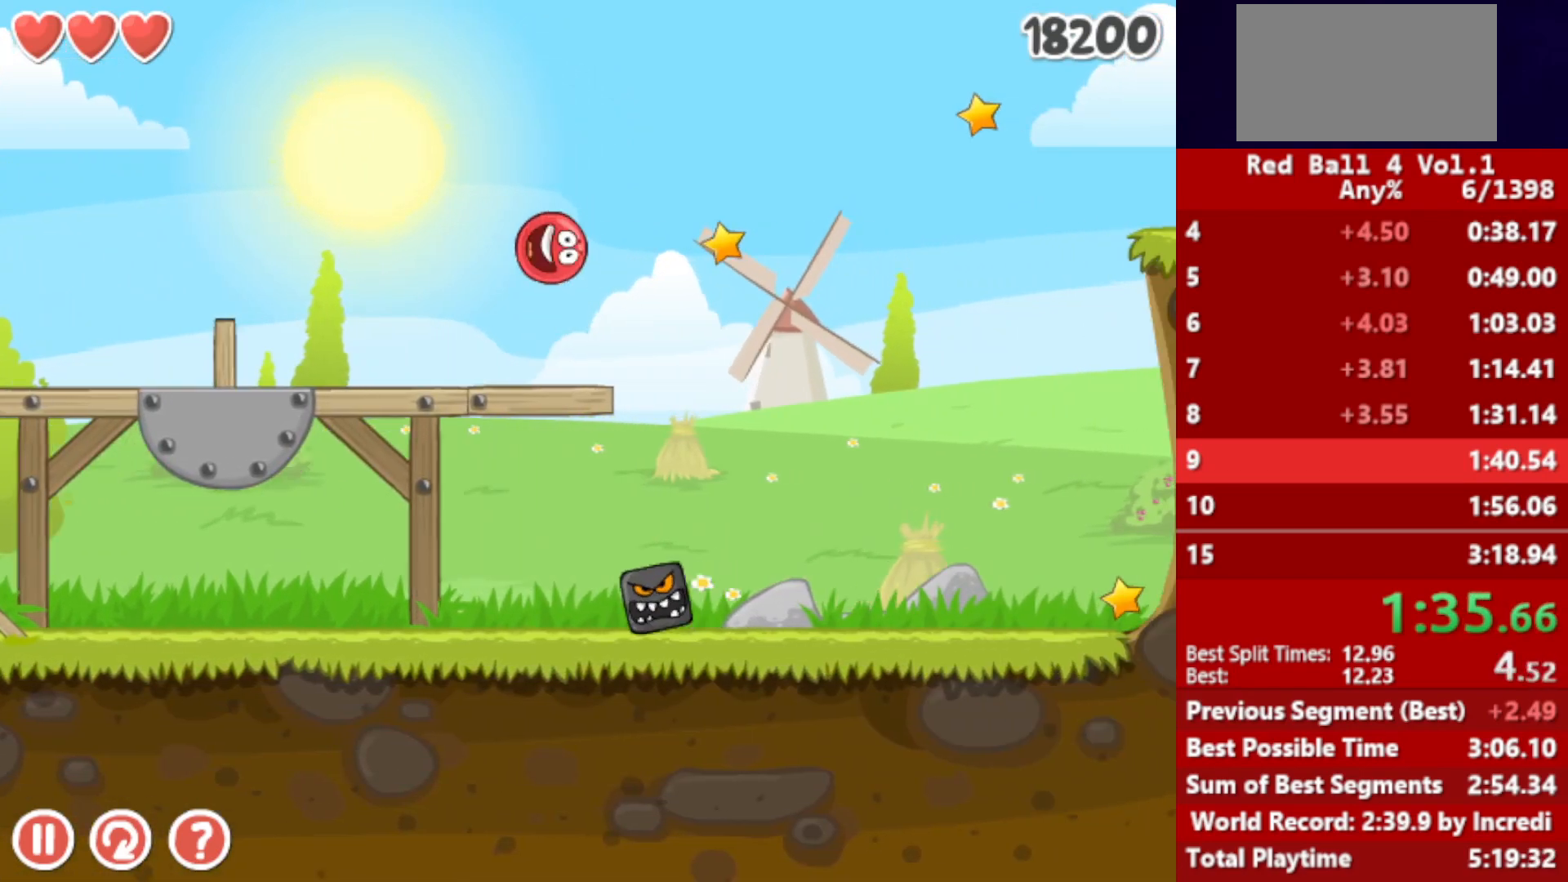
{"keys": ["right"], "events": [[100, "up", "down"], [167, "up", "up"]]}
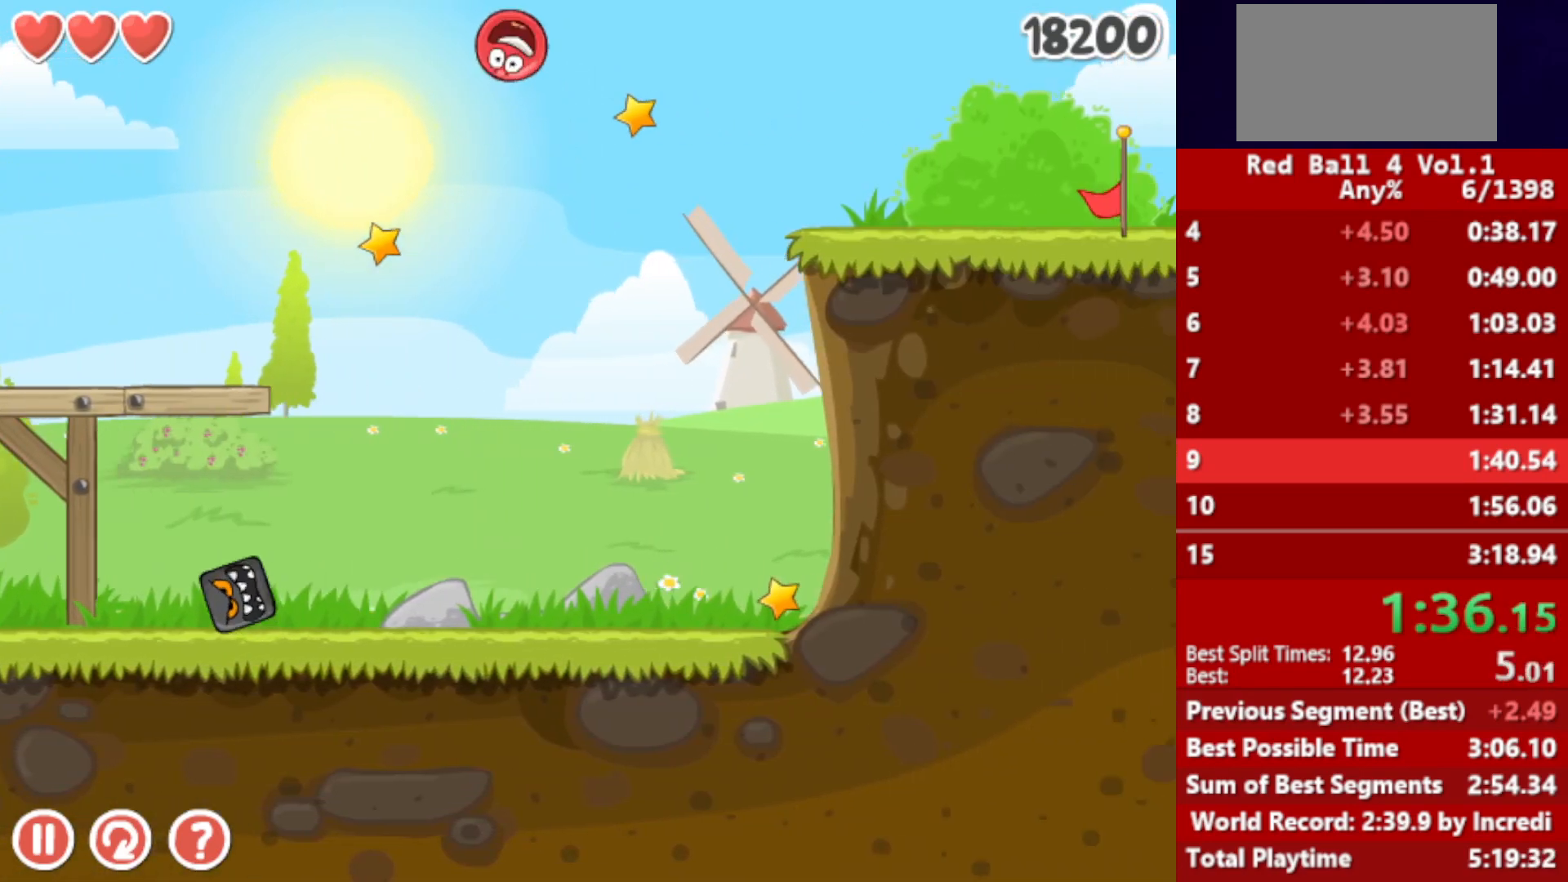
{"keys": ["right"], "events": []}
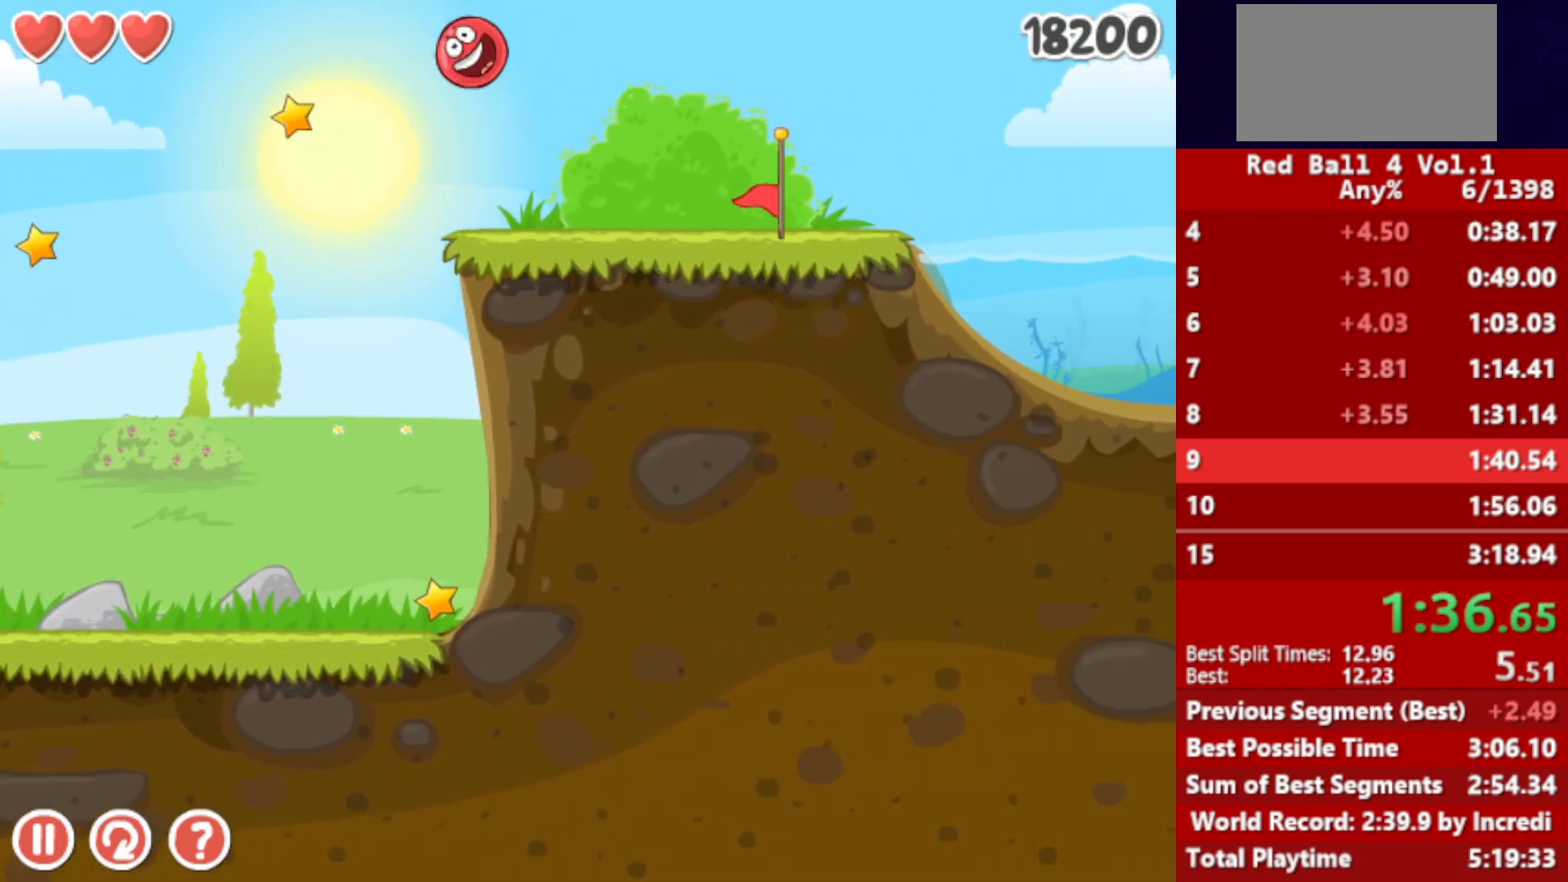
{"keys": ["right"], "events": [[433, "up", "down"], [467, "up", "up"]]}
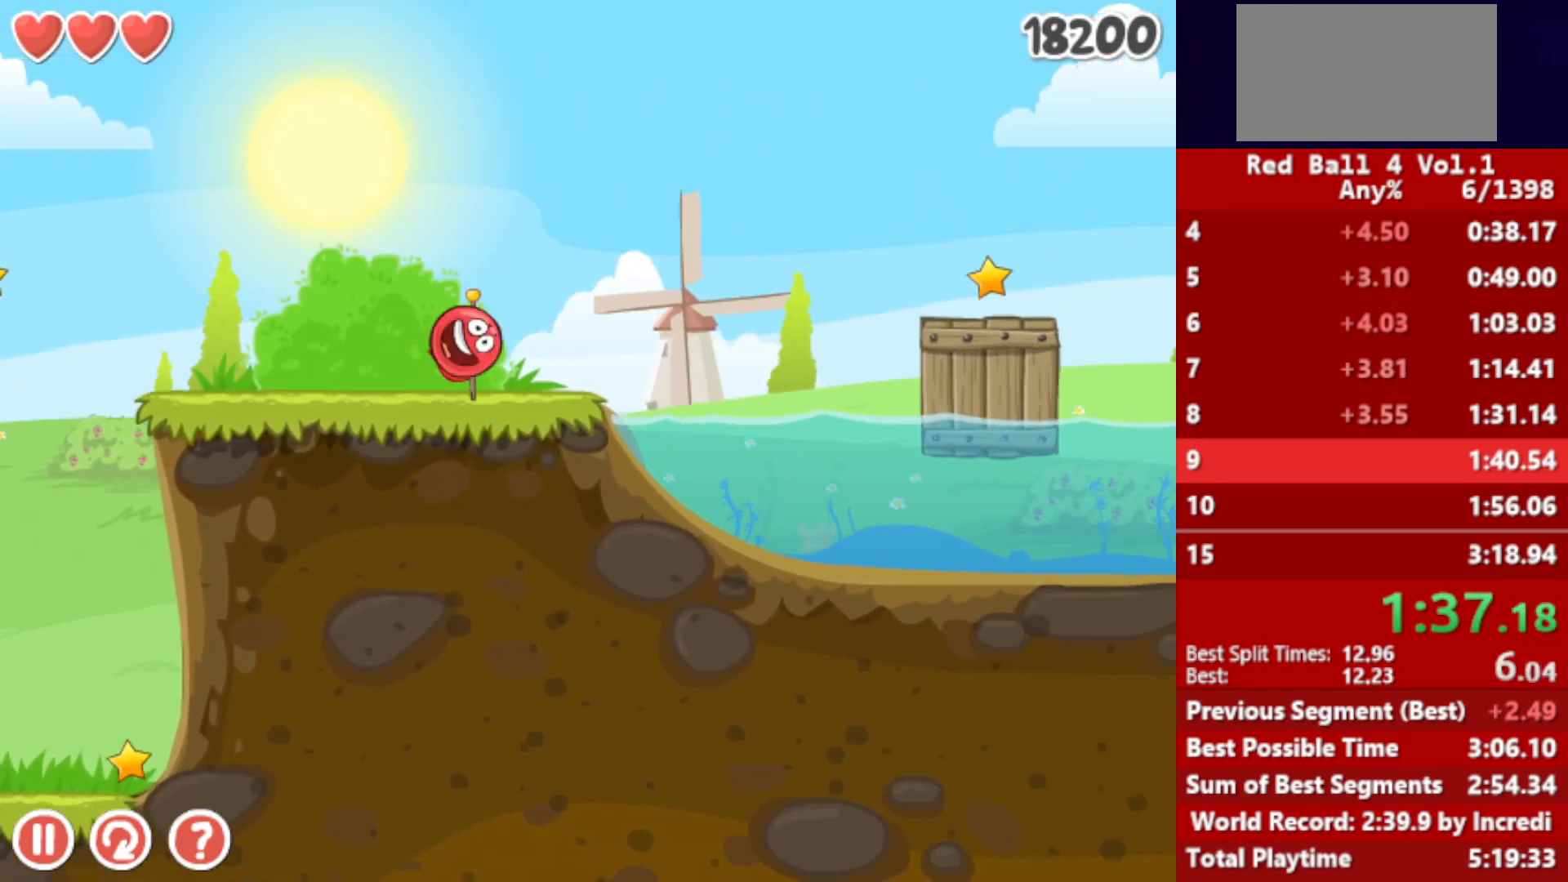
{"keys": ["right", "up"], "events": [[83, "up", "down"], [133, "up", "up"], [333, "up", "down"]]}
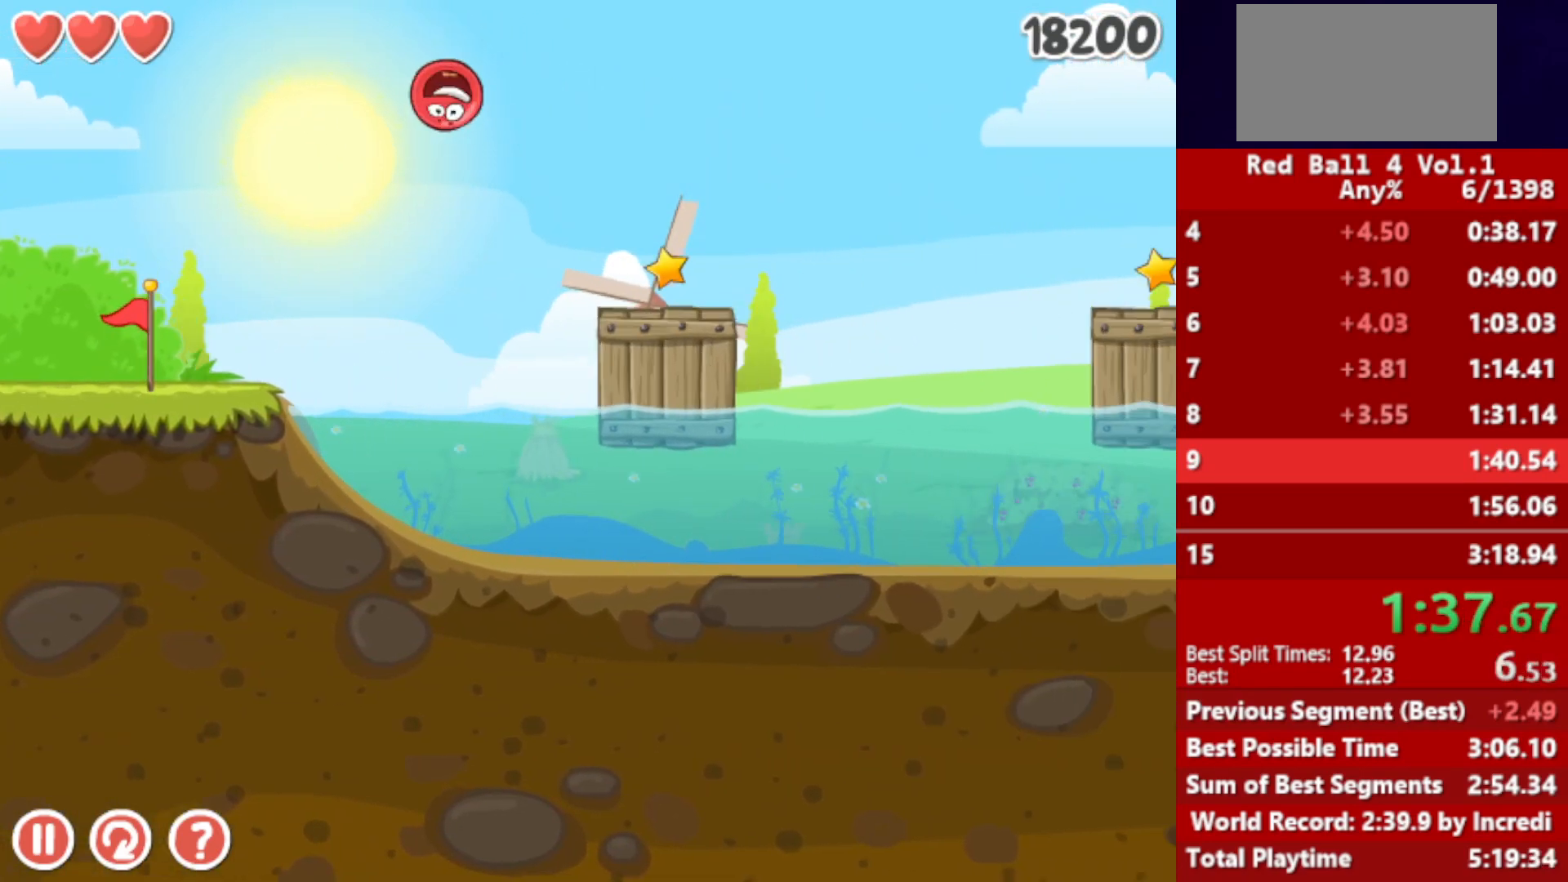
{"keys": ["right"], "events": [[267, "up", "up"]]}
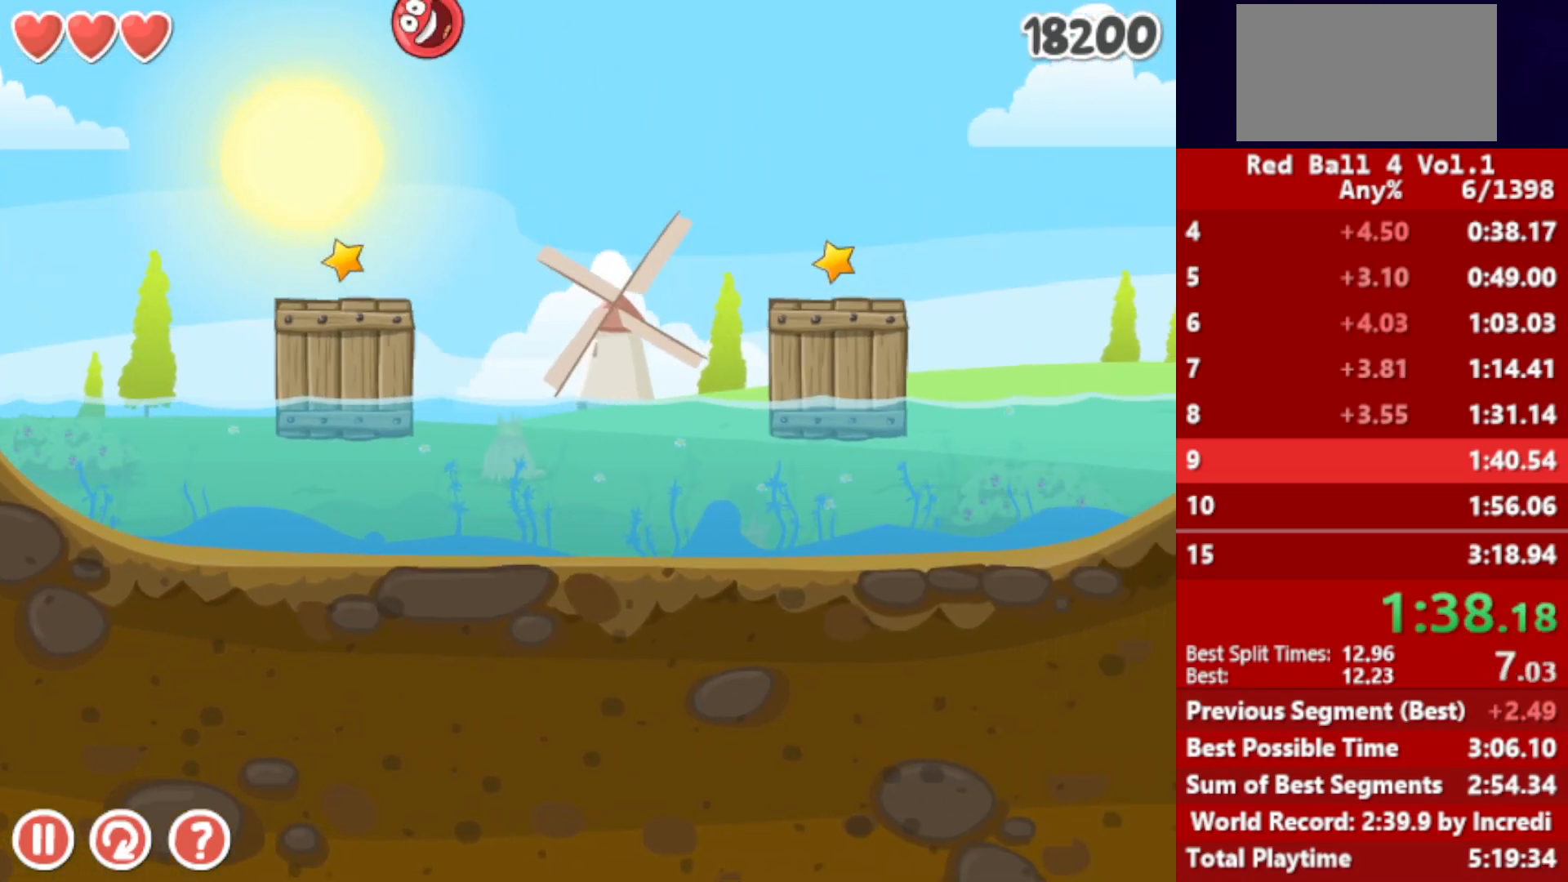
{"keys": ["right"], "events": []}
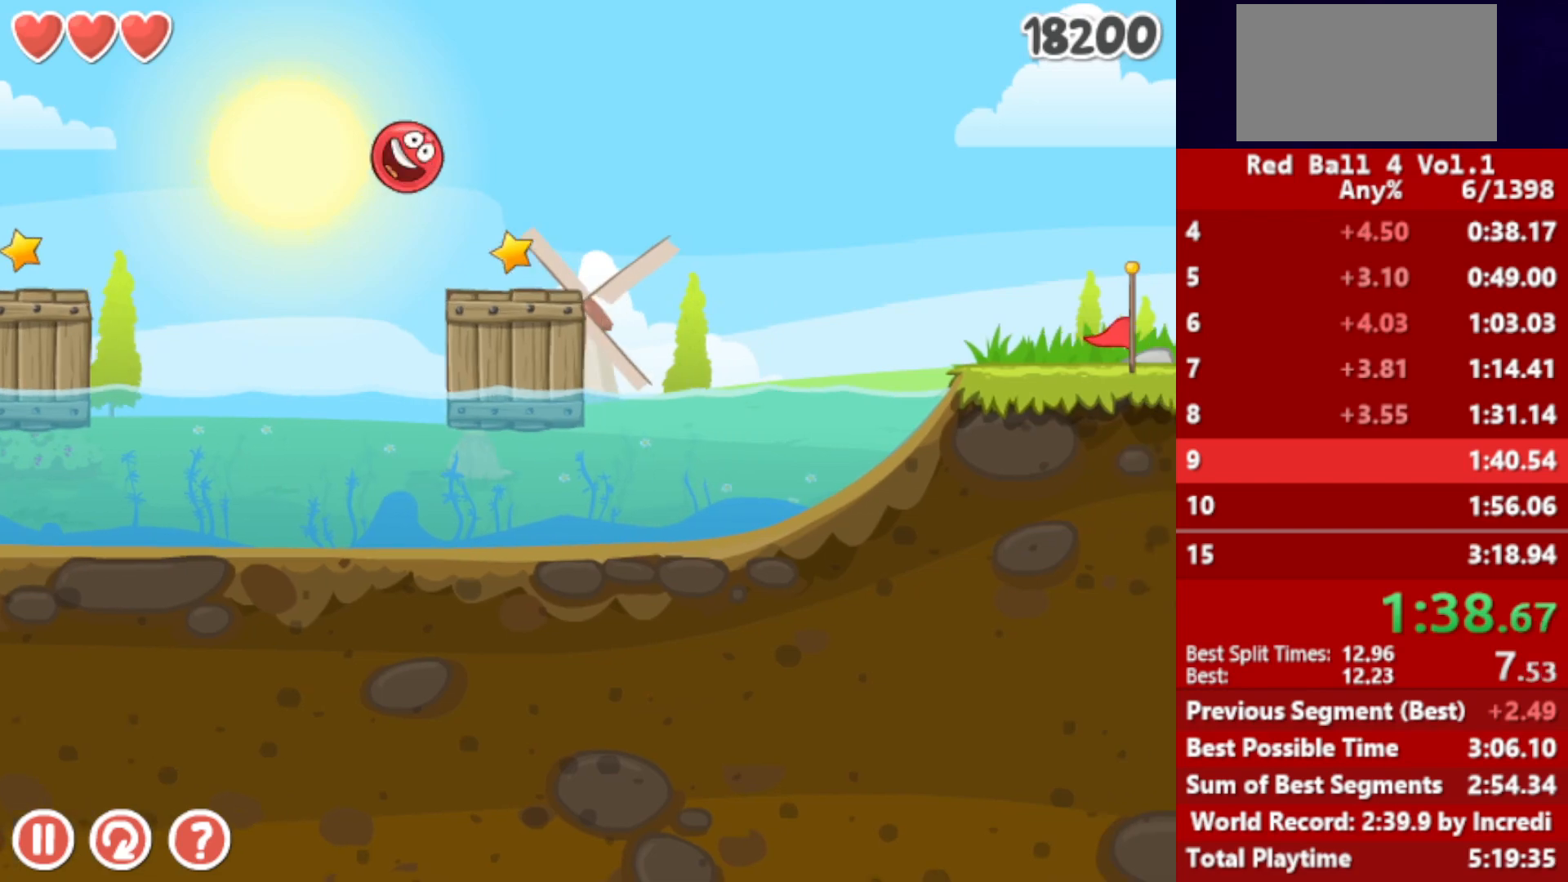
{"keys": ["right"], "events": [[200, "up", "down"], [233, "up", "up"], [333, "up", "down"], [367, "up", "up"], [450, "up", "down"], [467, "up", "up"]]}
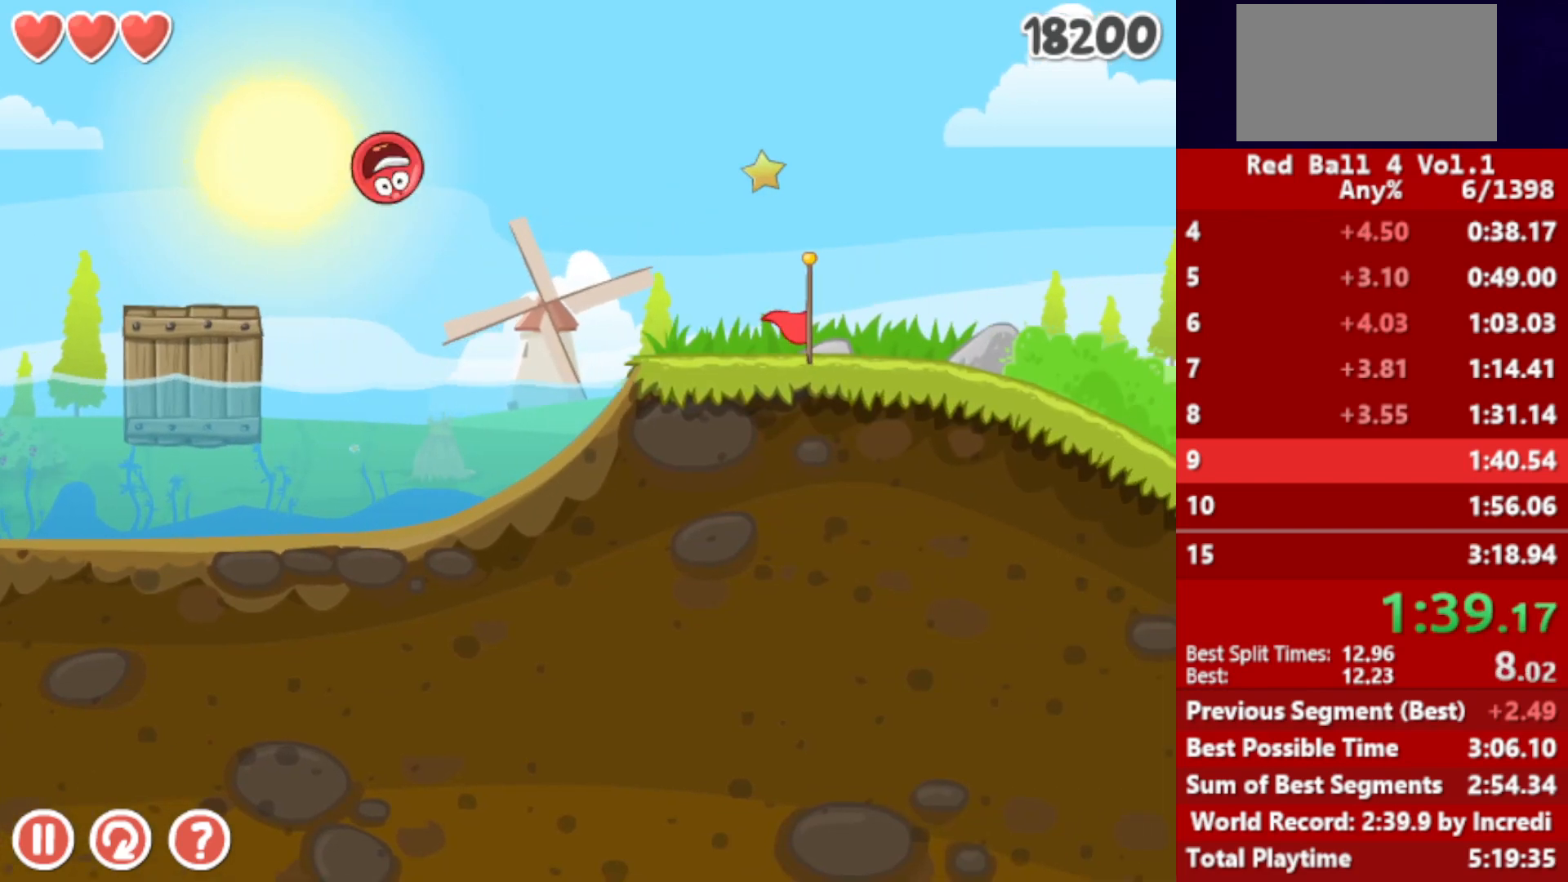
{"keys": ["right"], "events": [[50, "up", "down"], [83, "up", "up"]]}
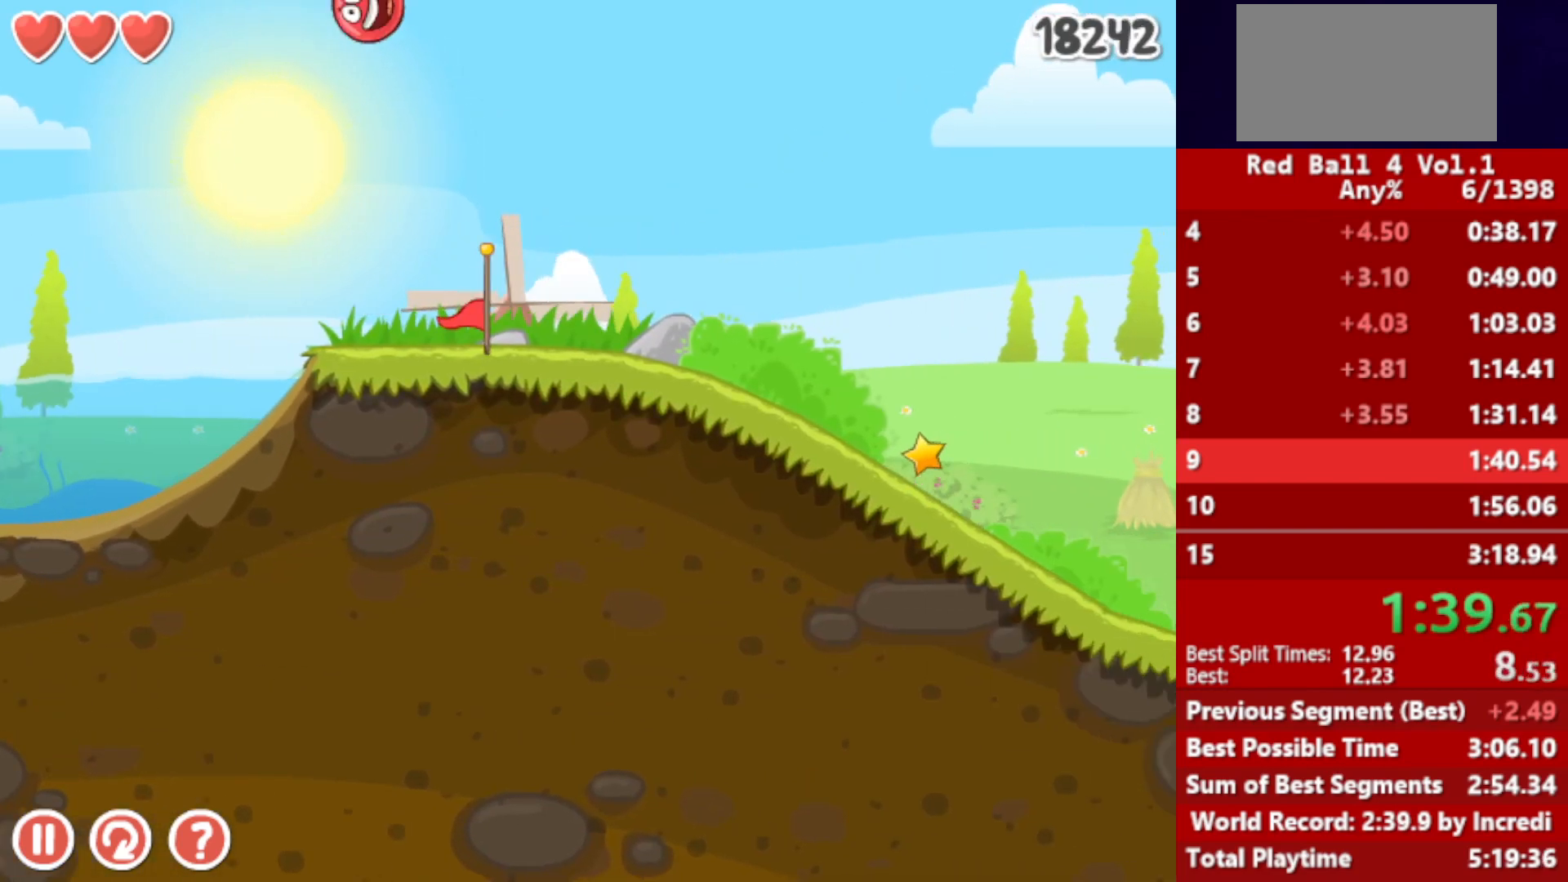
{"keys": ["right"], "events": [[267, "r", "down"], [367, "r", "up"]]}
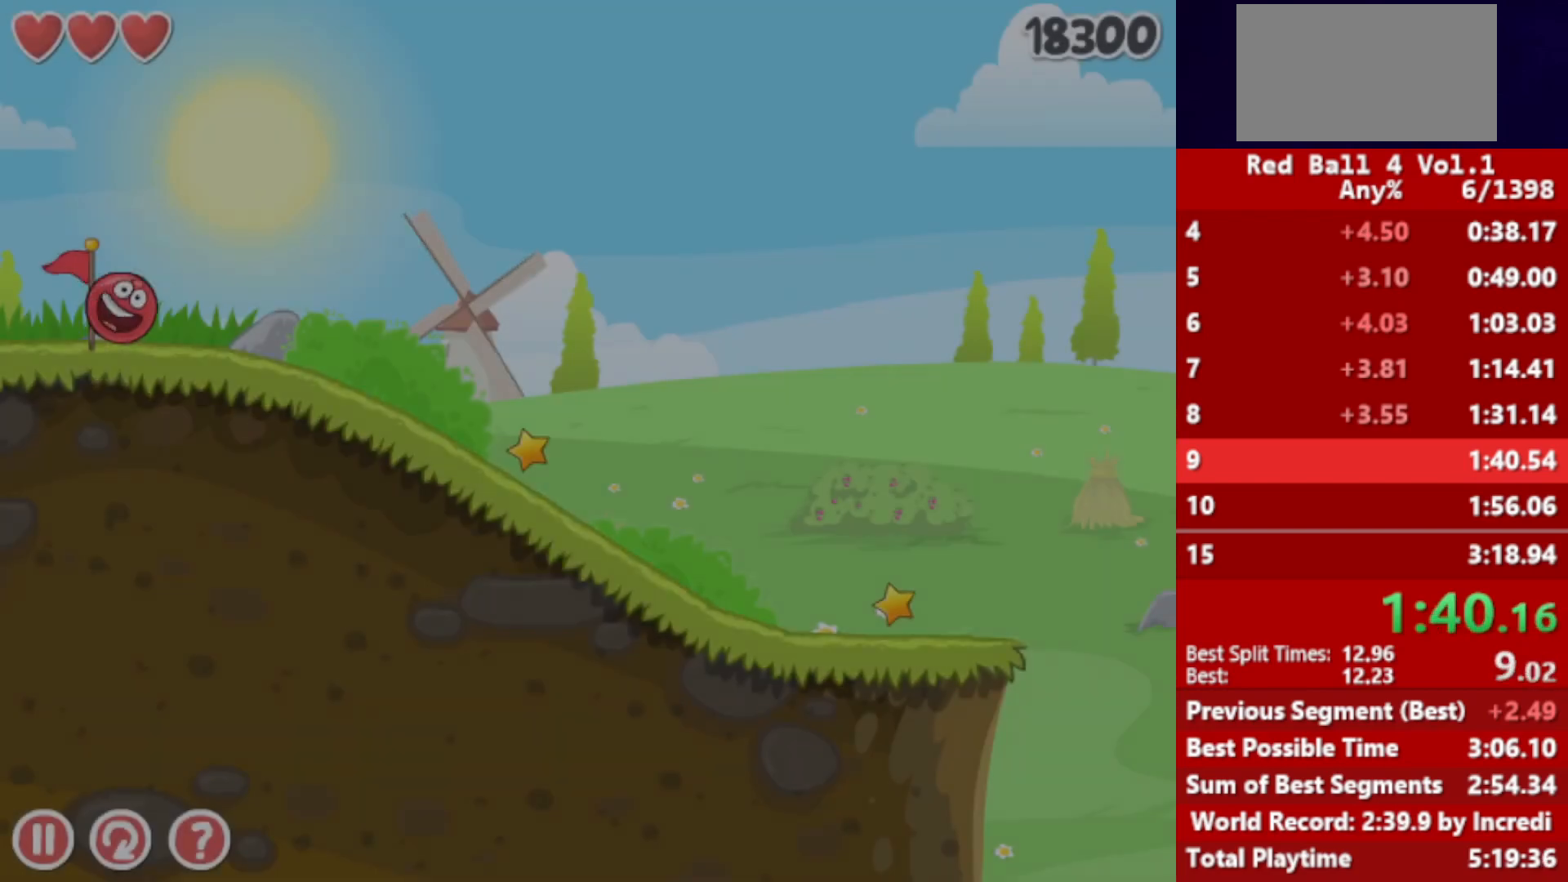
{"keys": ["right"], "events": []}
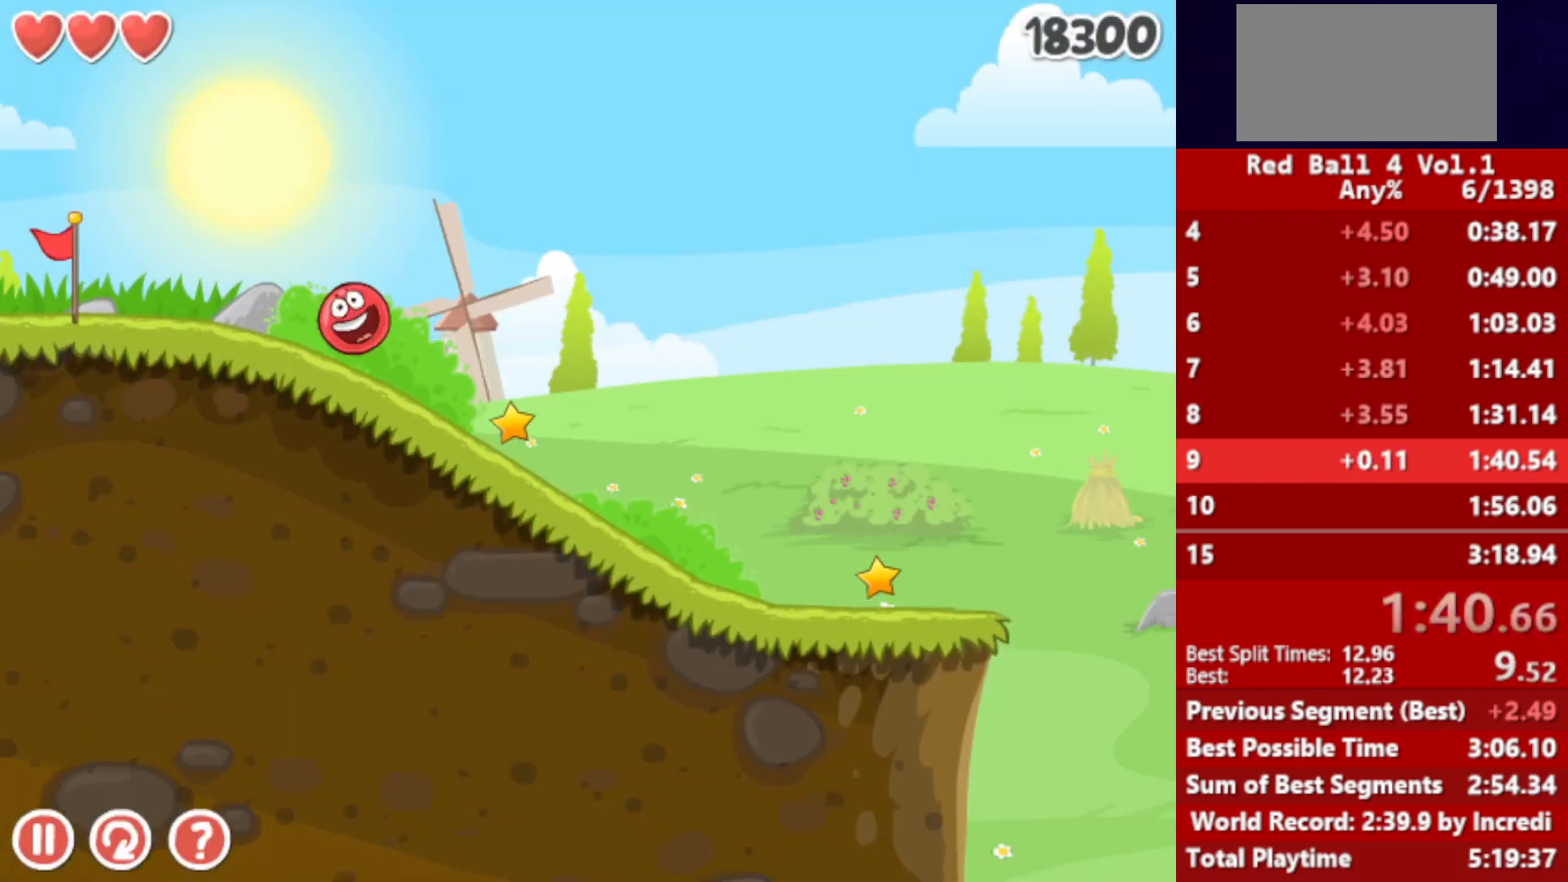
{"keys": ["right"], "events": []}
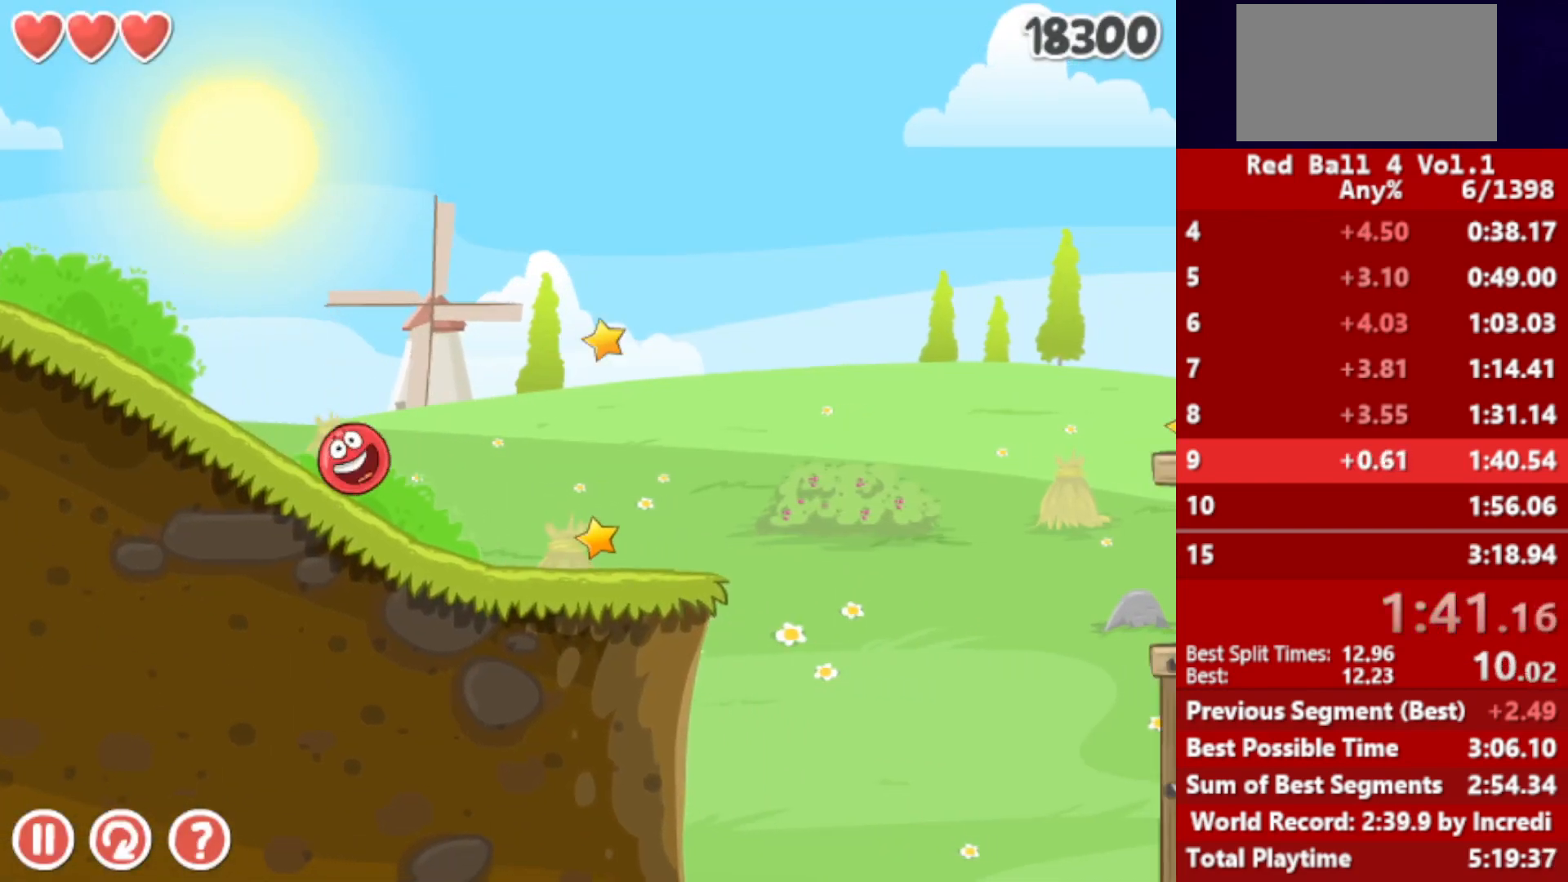
{"keys": ["right", "up"], "events": [[350, "up", "down"]]}
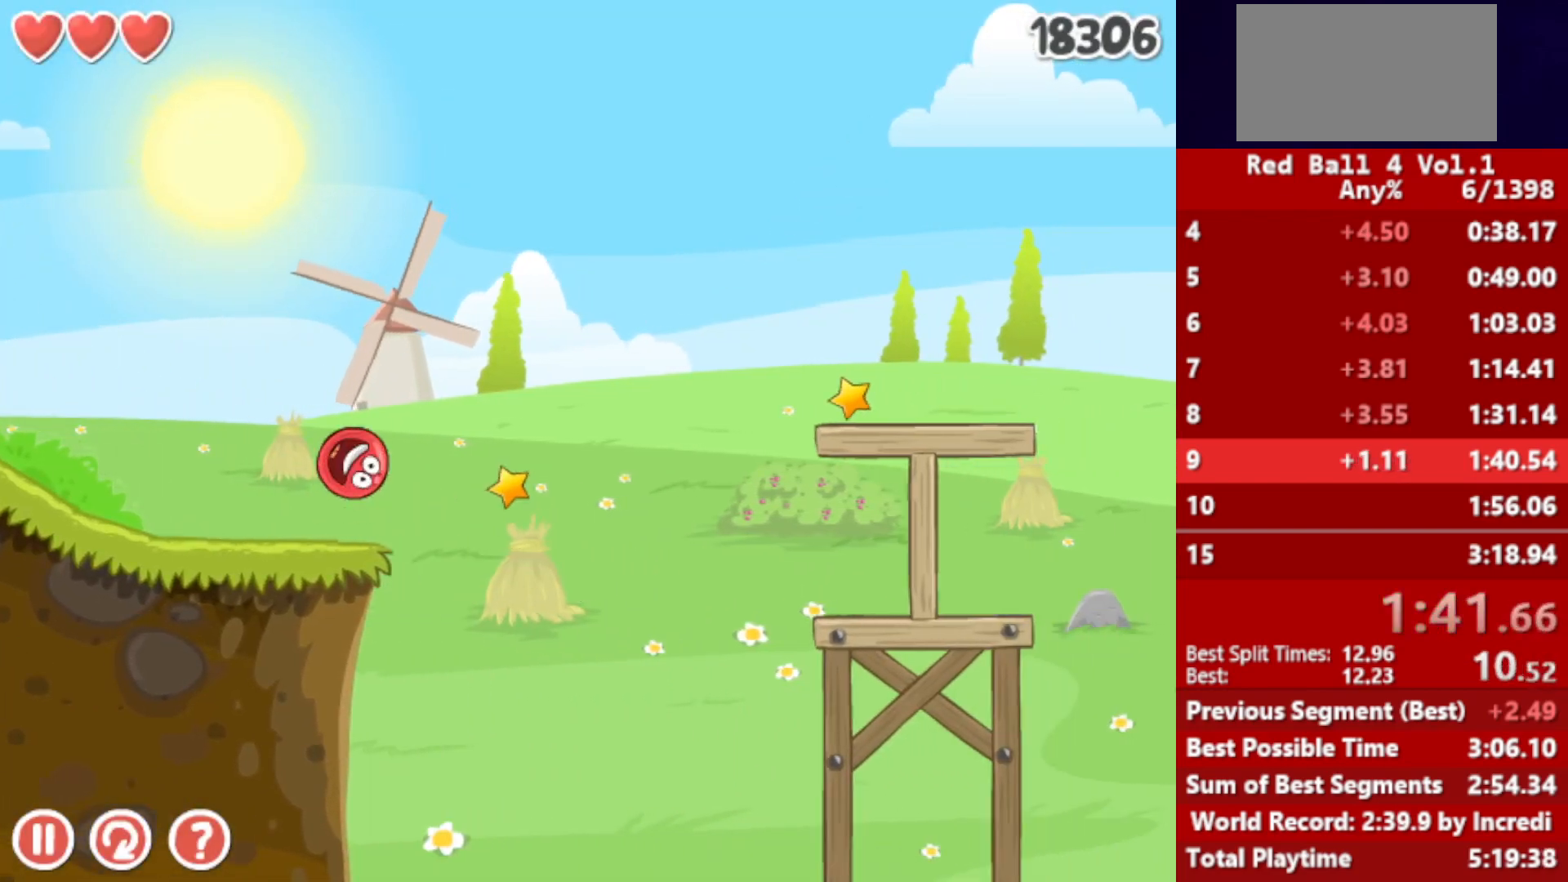
{"keys": ["right", "up"], "events": []}
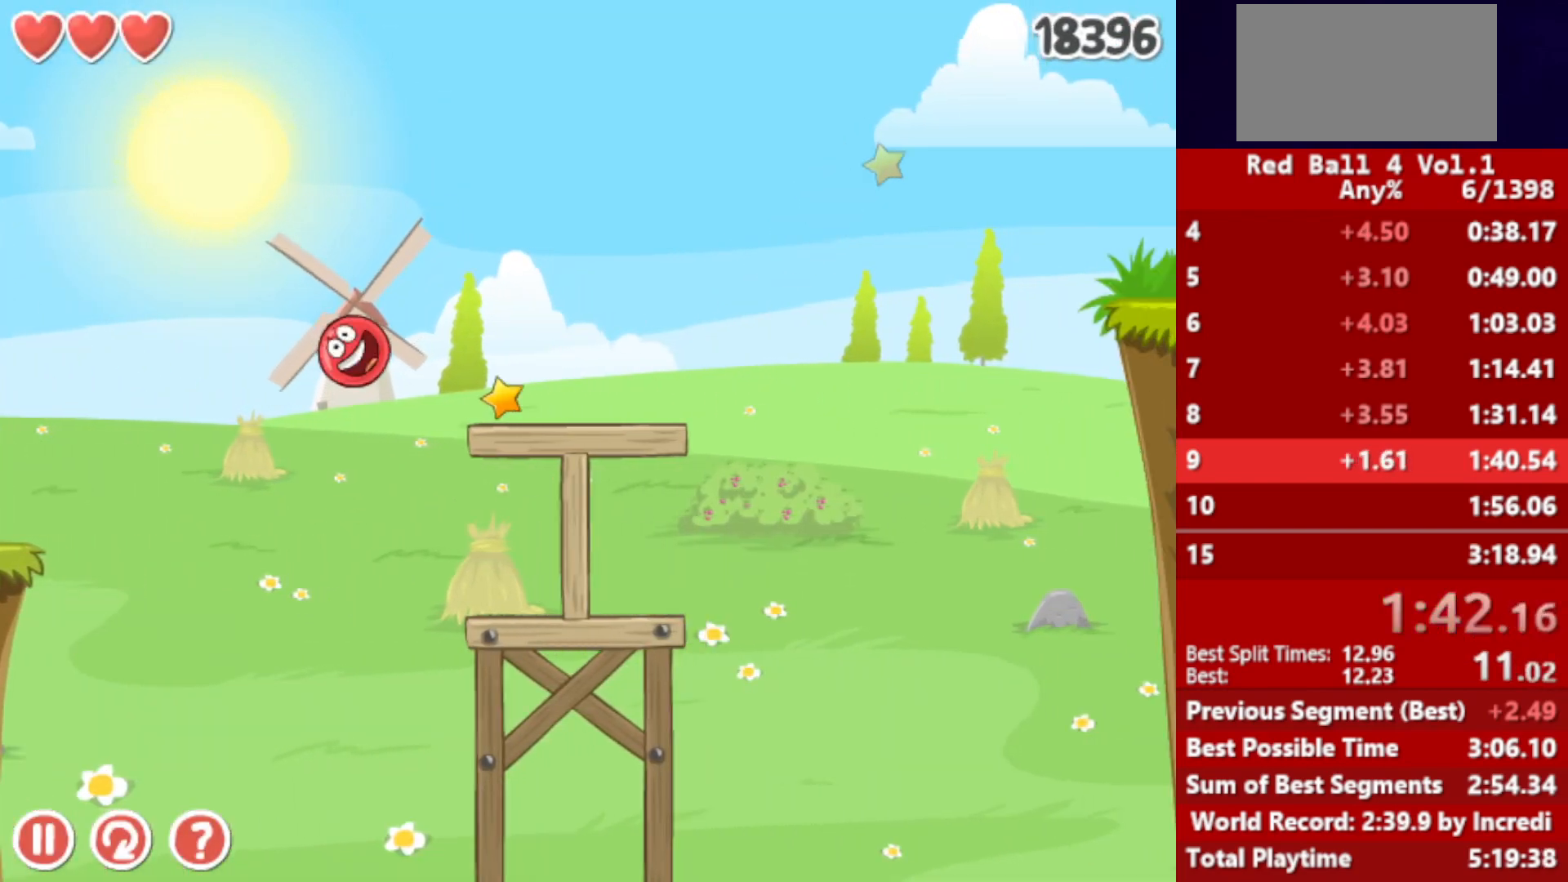
{"keys": ["right", "up"], "events": []}
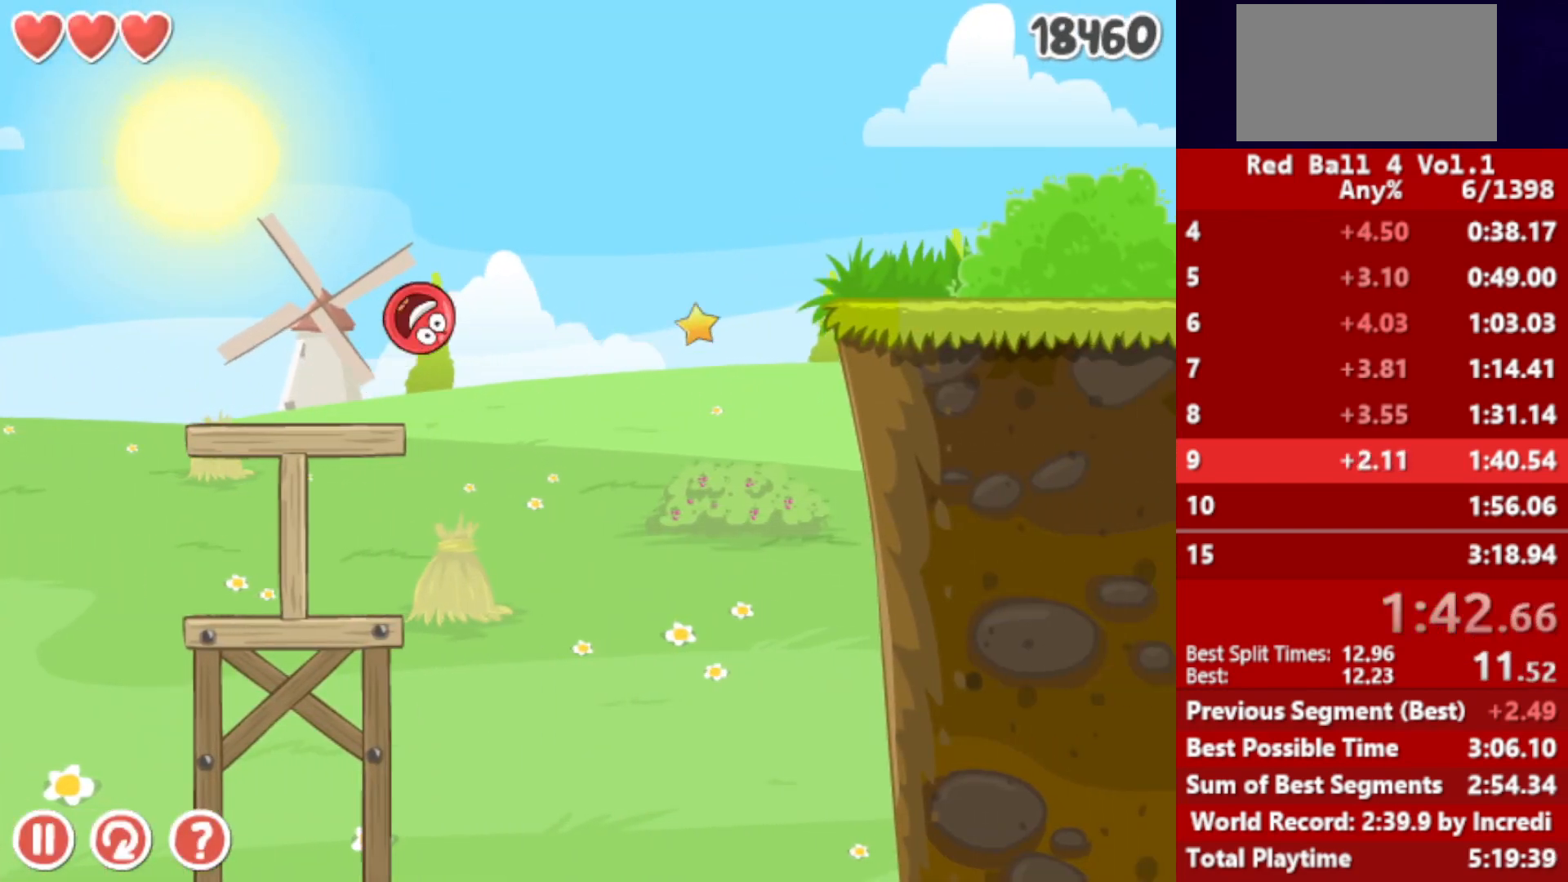
{"keys": ["right"], "events": [[200, "up", "up"]]}
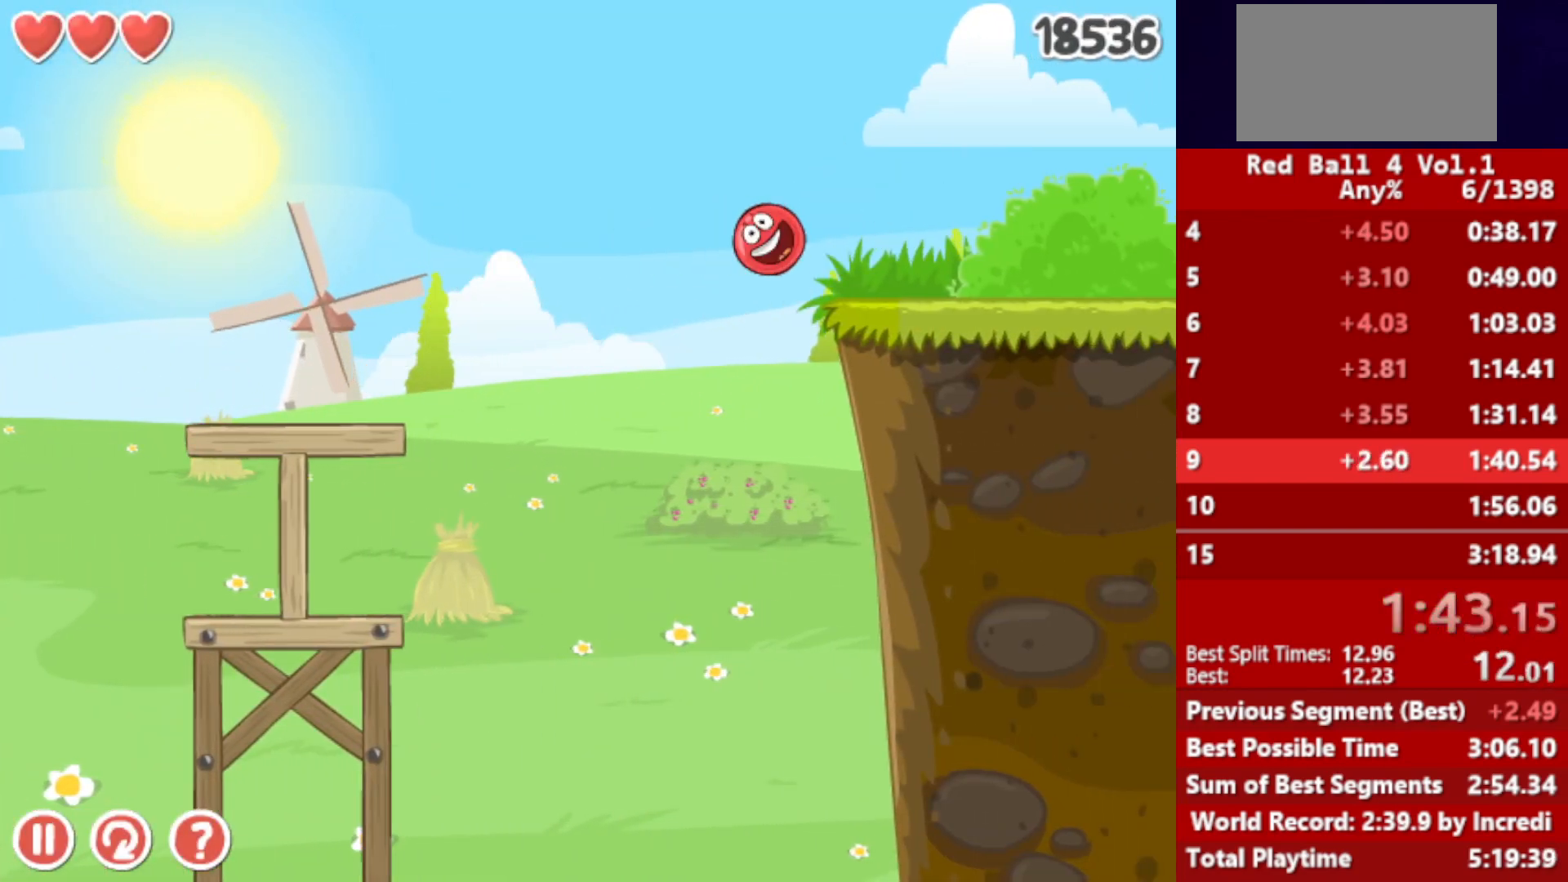
{"keys": ["right"], "events": []}
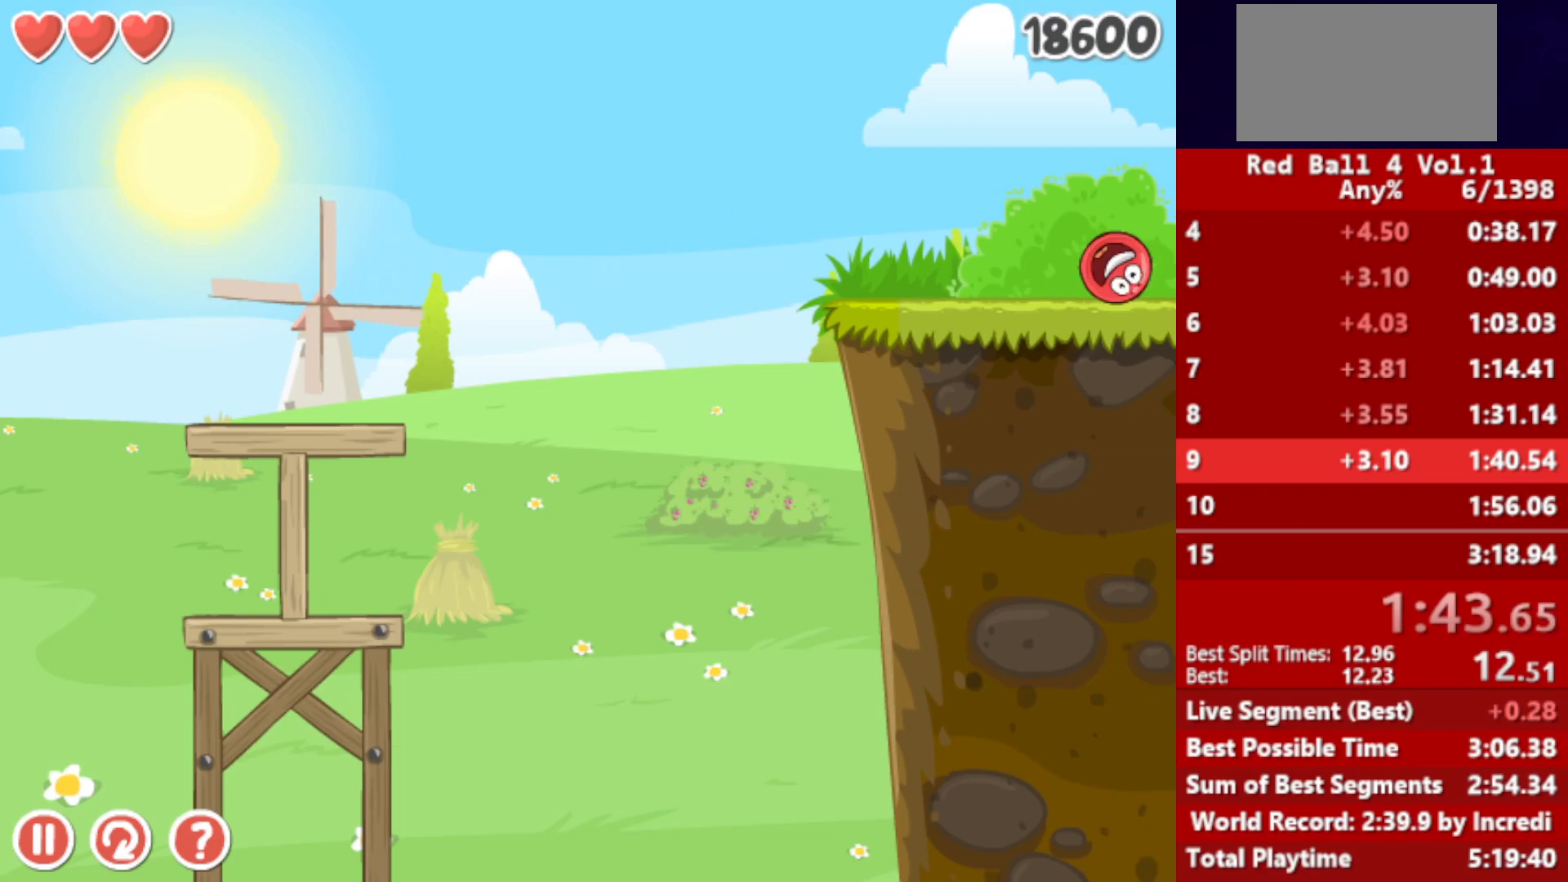
{"keys": ["right"], "events": [[267, "up", "down"], [300, "up", "up"], [417, "up", "down"], [467, "up", "up"]]}
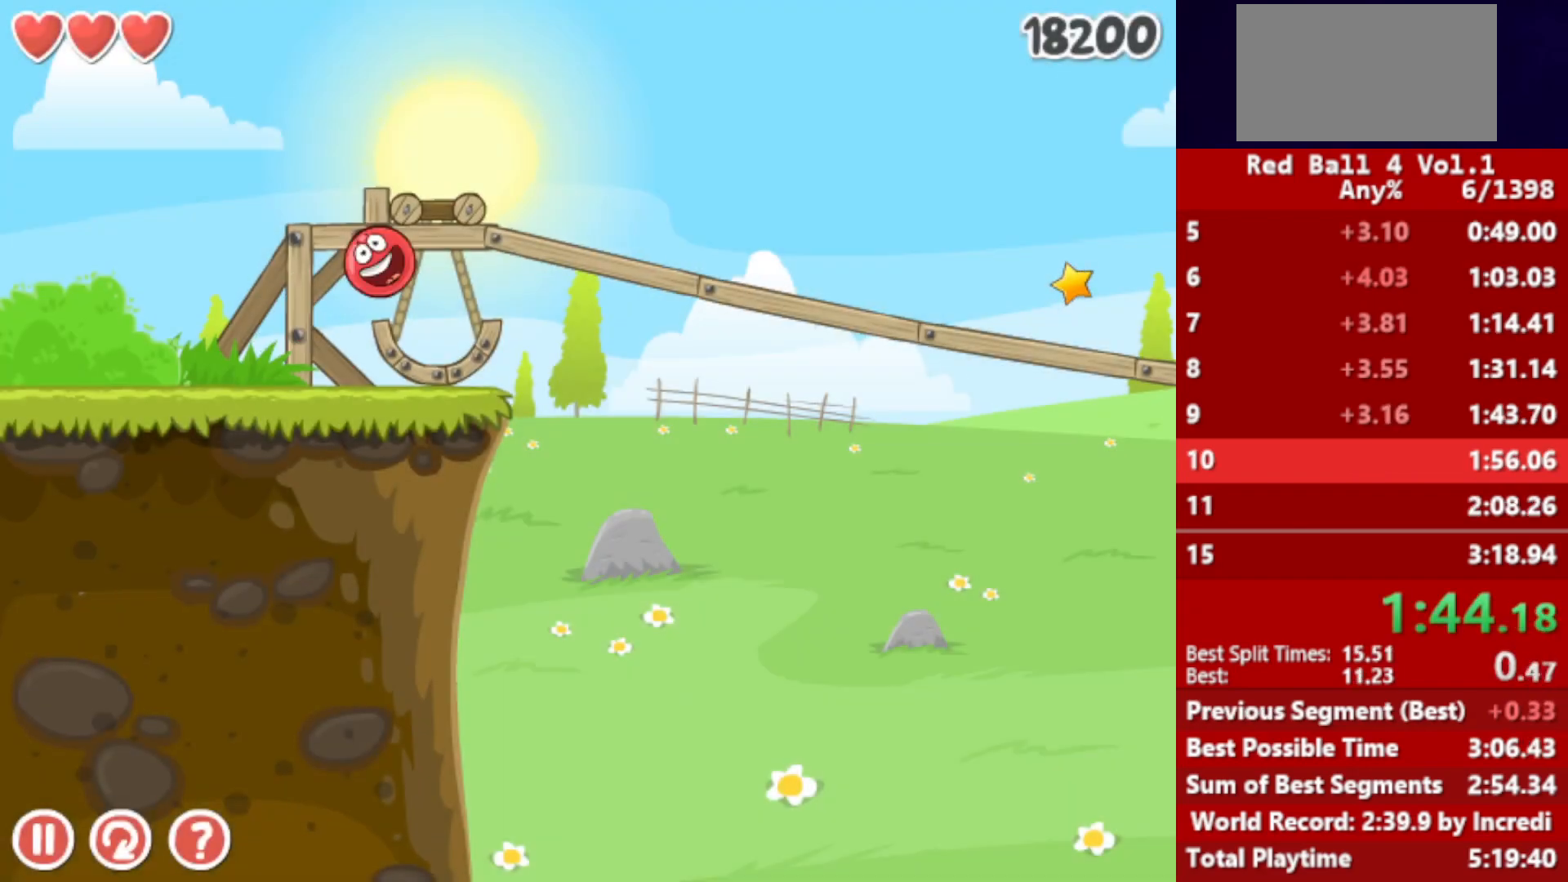
{"keys": ["right", "up"], "events": [[383, "up", "down"]]}
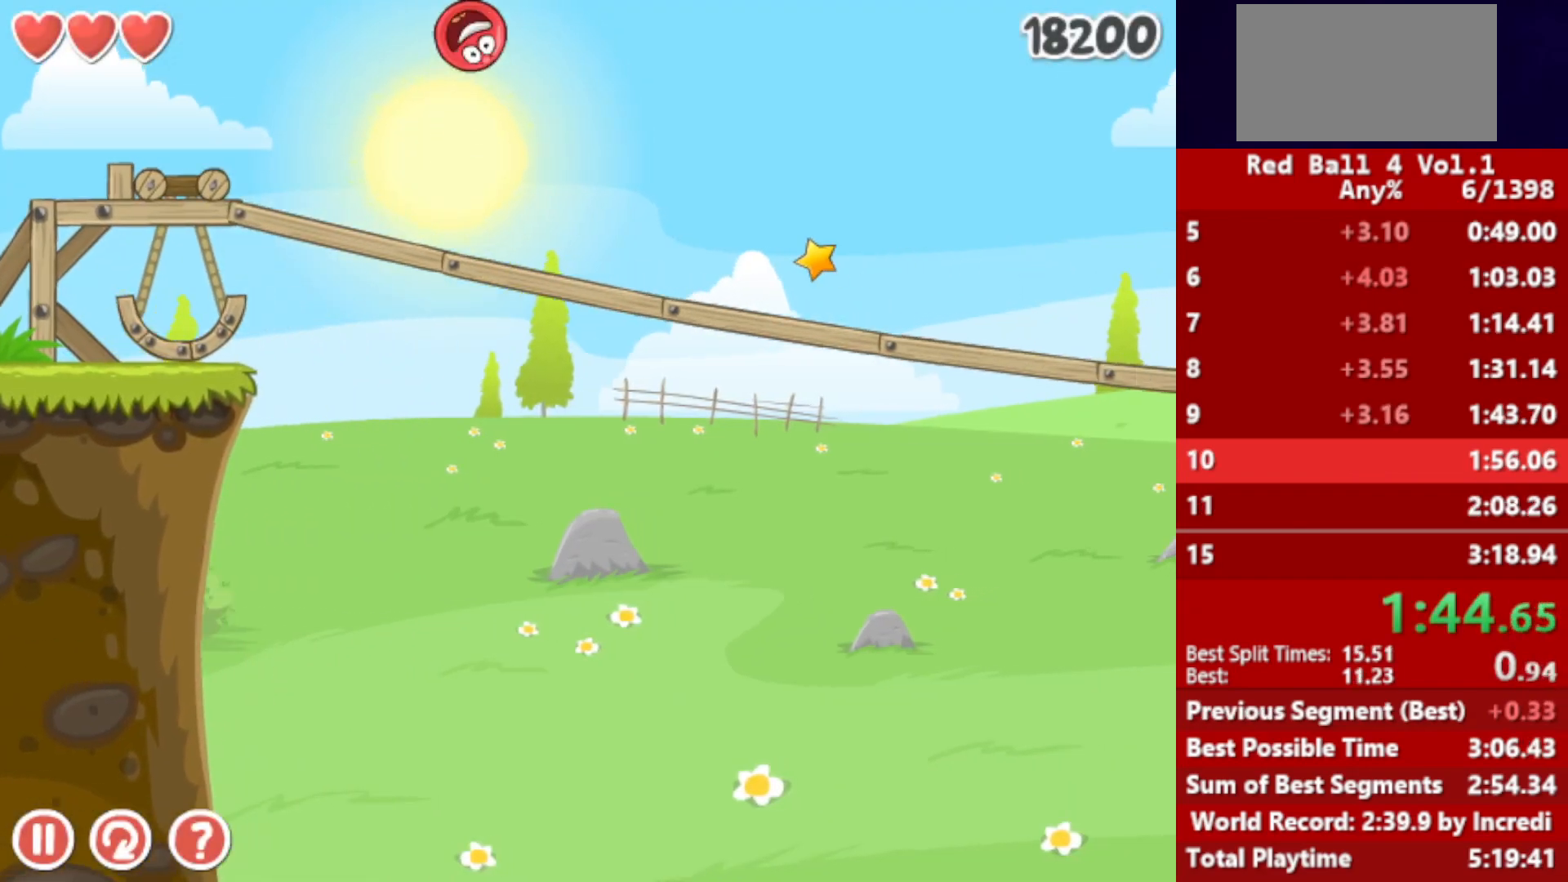
{"keys": ["right", "up"], "events": []}